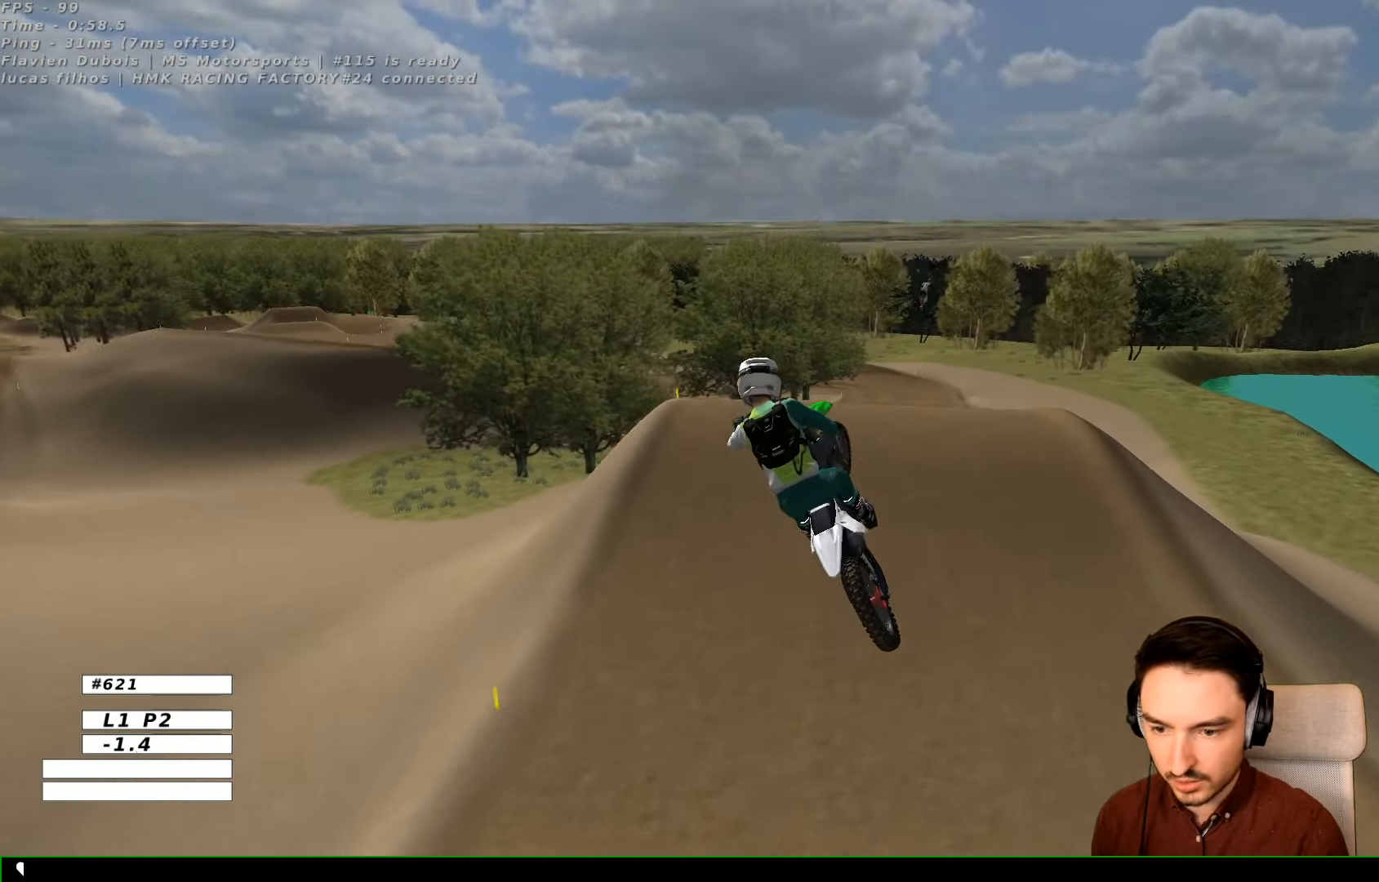
Gameplay with a controller (Xbox layout); each line is a JSON object with the inputs held at the frame after it. "events" lists button and stick changes between this image and that frame as [ms after this image, input, new state], when the widget could be followed in between. Not read: R3.
{"buttons": [], "left_stick": "center", "right_stick": "center", "events": [[467, "left_stick", "center"]]}
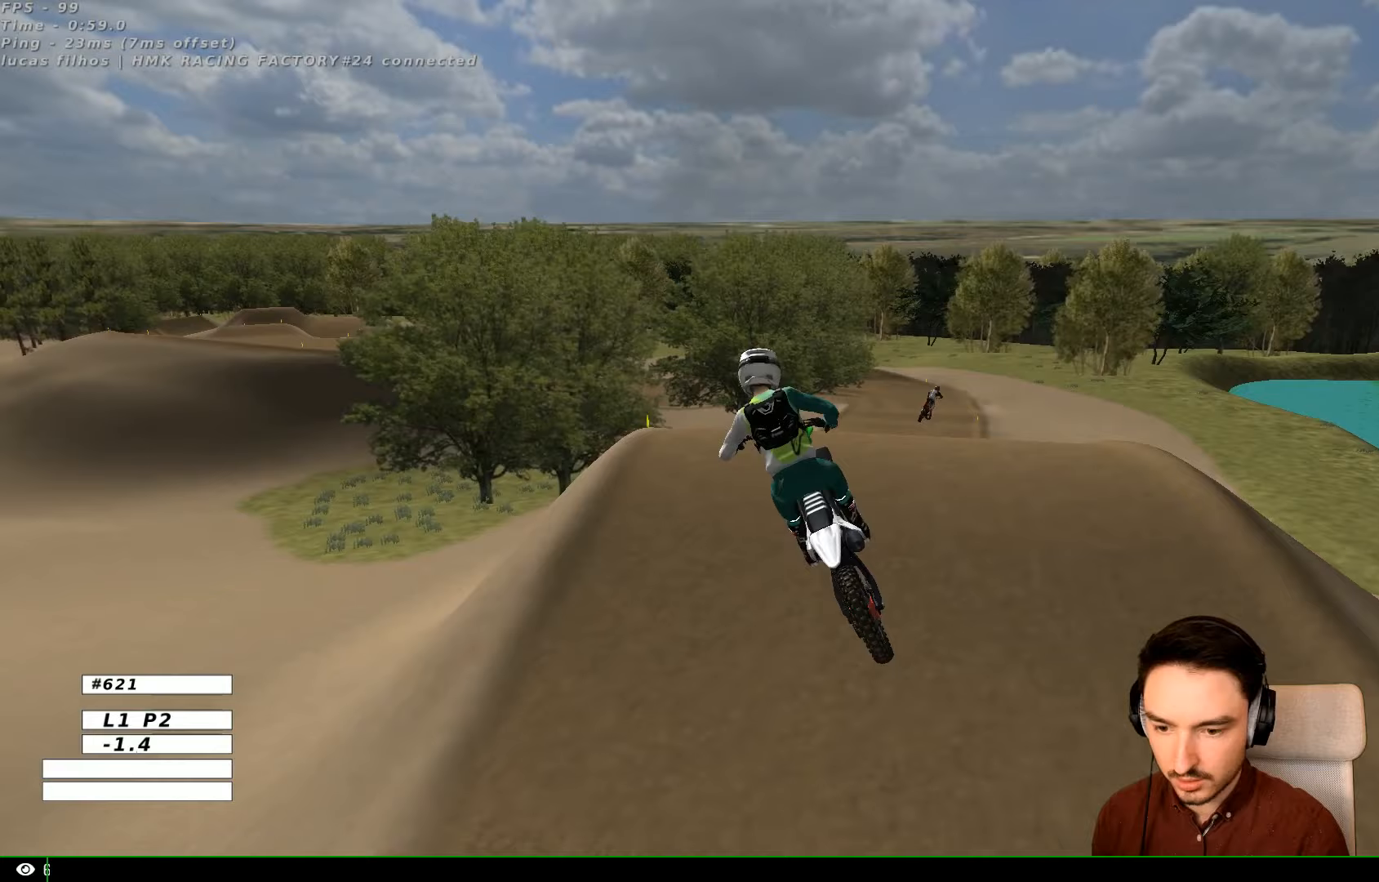
{"buttons": [], "left_stick": "center", "right_stick": "center", "events": [[267, "A", "down"], [367, "A", "up"]]}
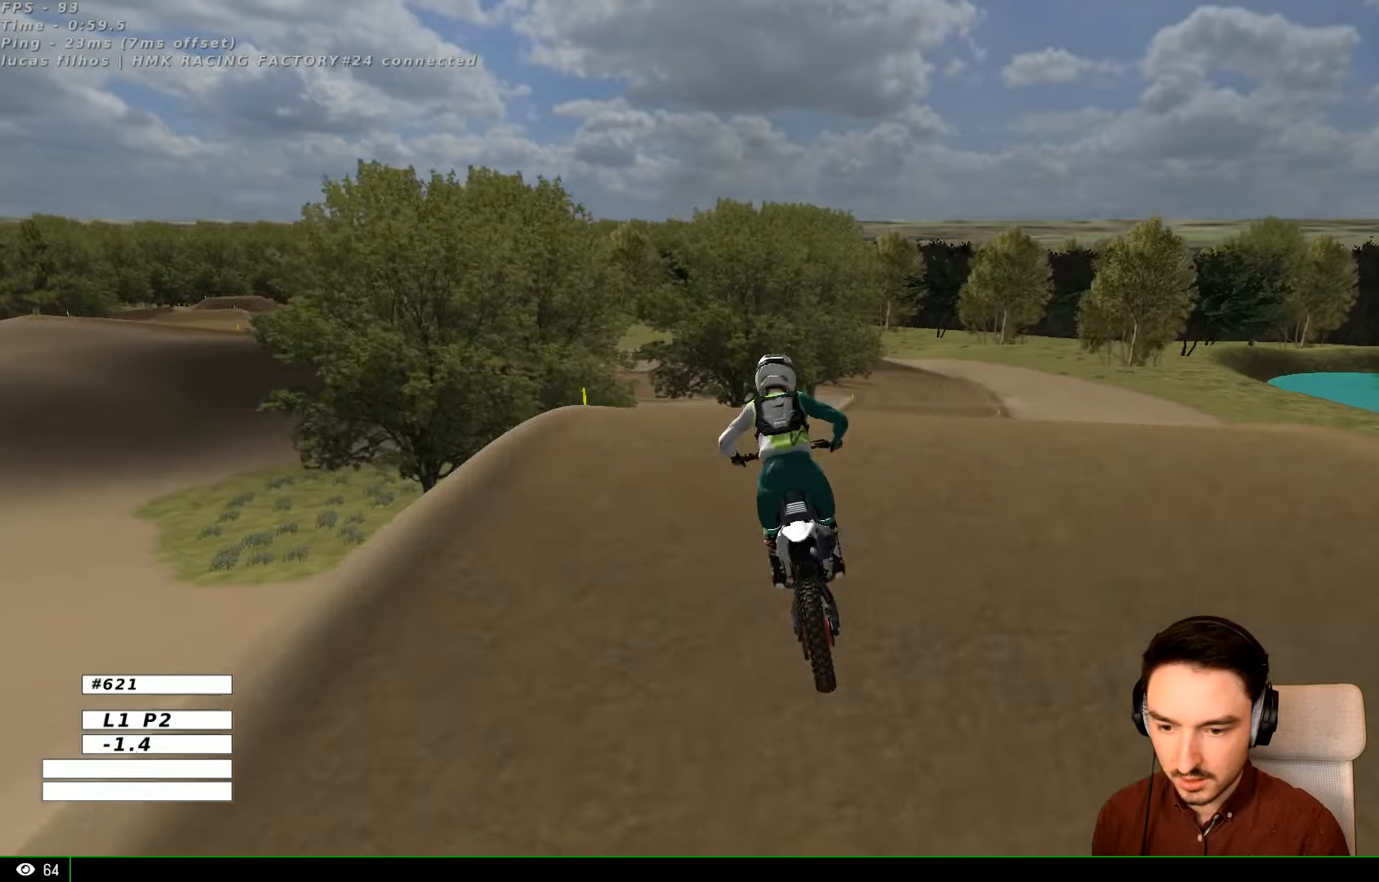
{"buttons": [], "left_stick": "right", "right_stick": "center", "events": [[33, "L2", "down"], [133, "L2", "up"], [367, "left_stick", "right"]]}
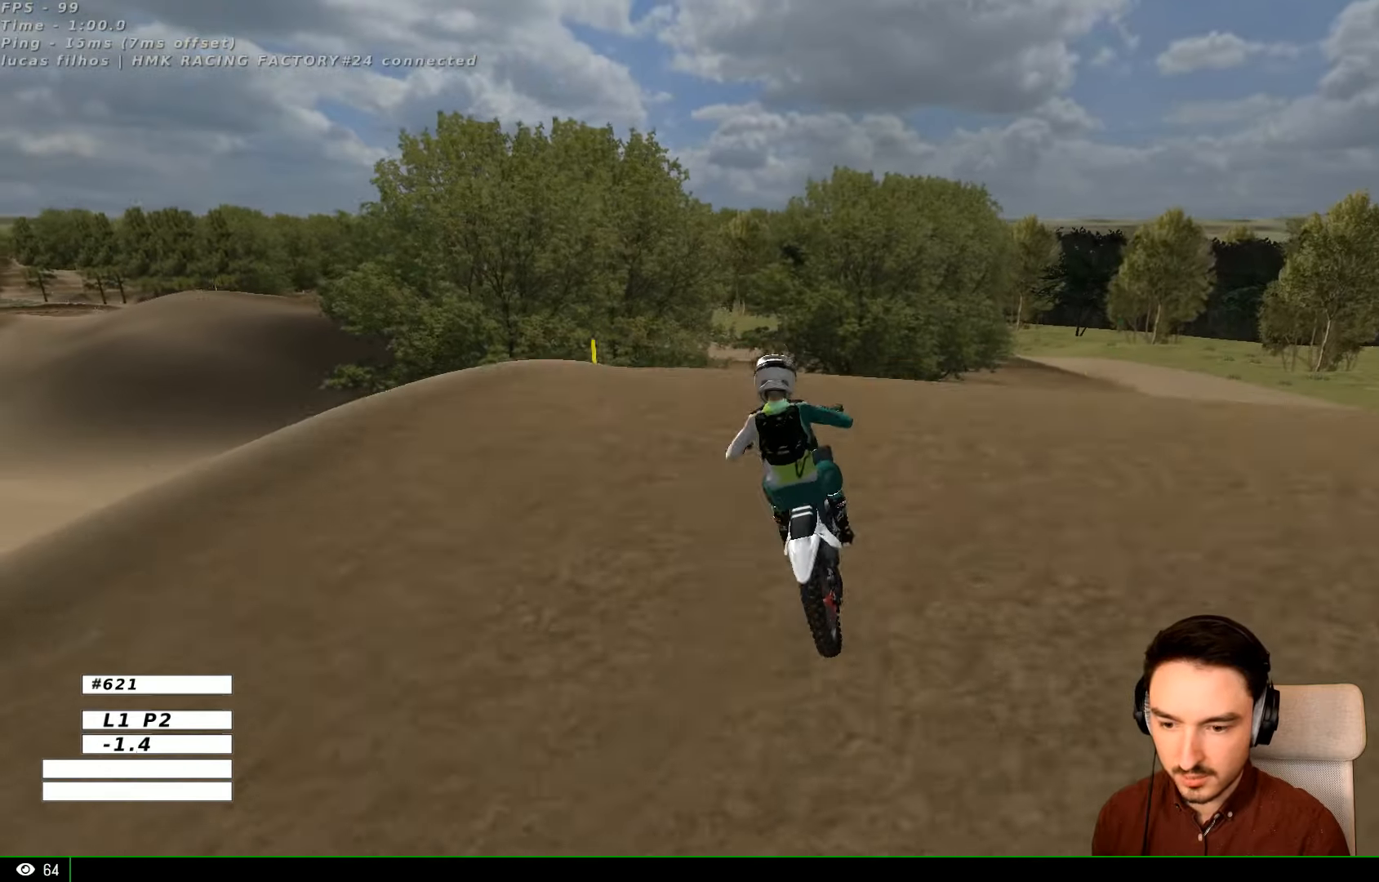
{"buttons": ["X"], "left_stick": "down-right", "right_stick": "center", "events": [[33, "left_stick", "center"], [167, "X", "down"], [167, "left_stick", "down-right"], [267, "X", "up"], [467, "X", "down"]]}
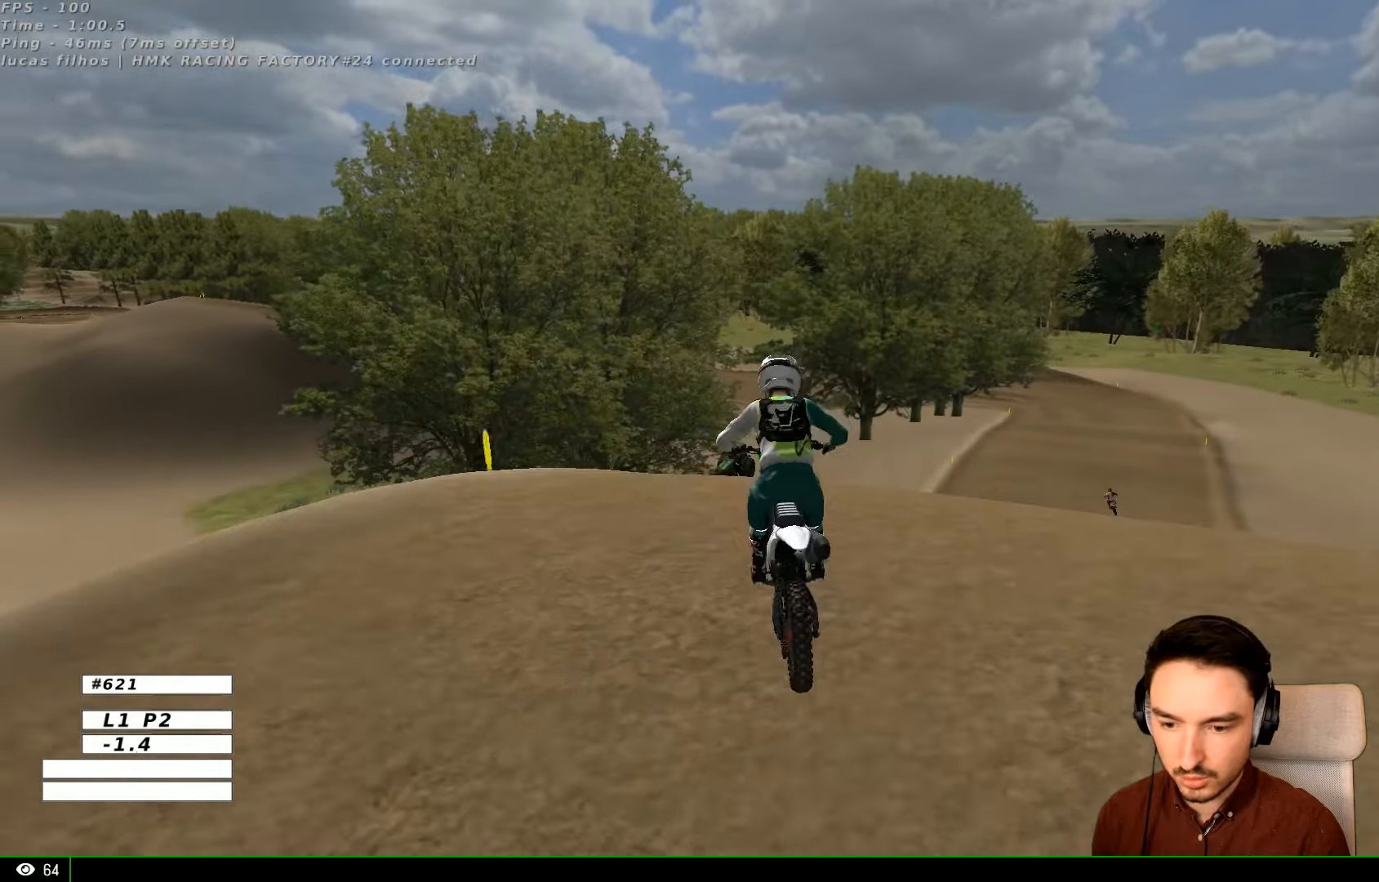
{"buttons": ["L1", "R2"], "left_stick": "right", "right_stick": "center", "events": [[33, "X", "up"], [67, "L1", "down"], [267, "R2", "down"], [367, "left_stick", "center"], [467, "left_stick", "right"]]}
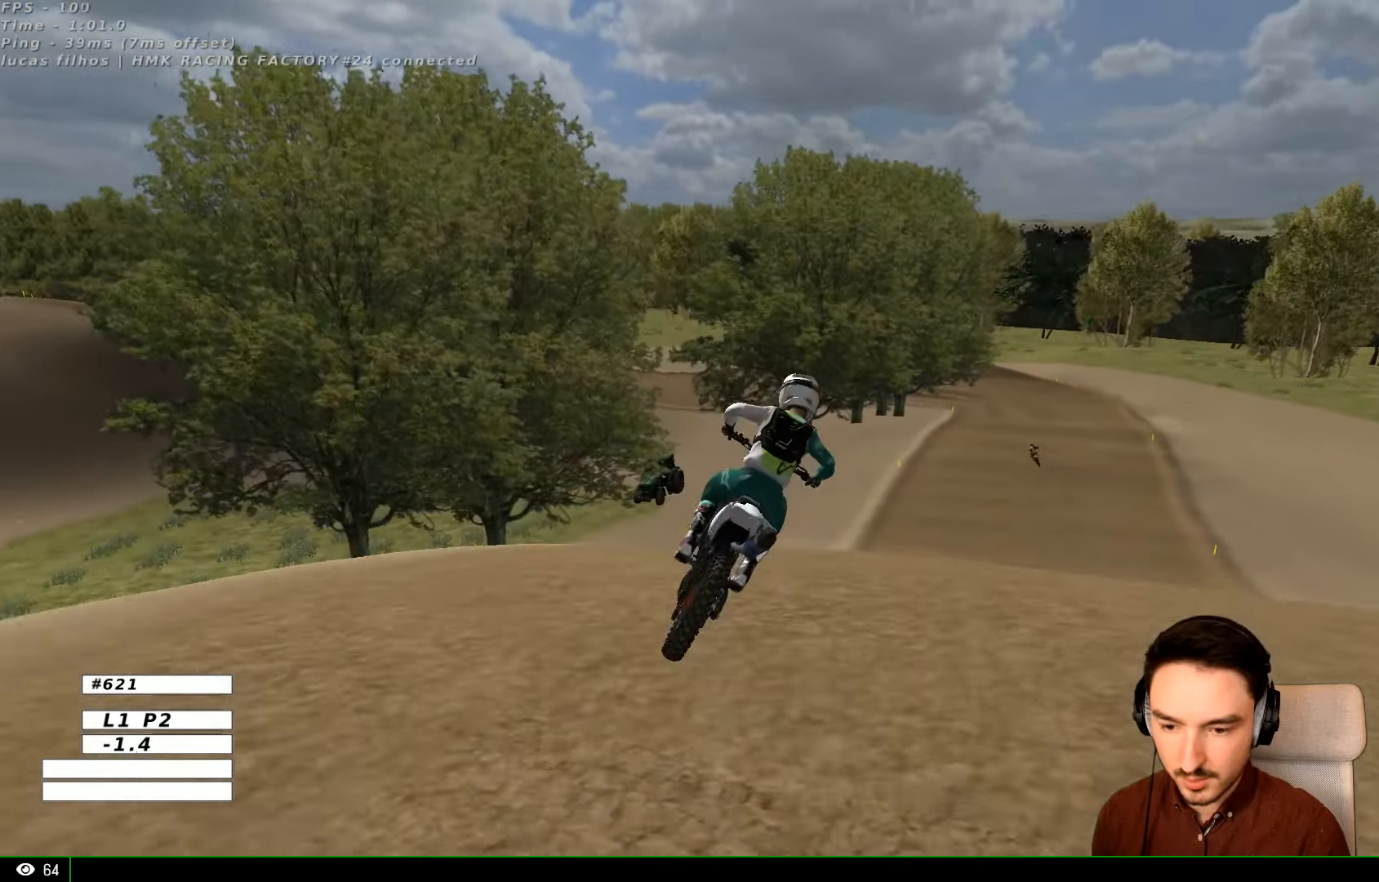
{"buttons": ["L1", "R2"], "left_stick": "center", "right_stick": "center", "events": [[267, "left_stick", "center"], [367, "B", "down"], [467, "B", "up"]]}
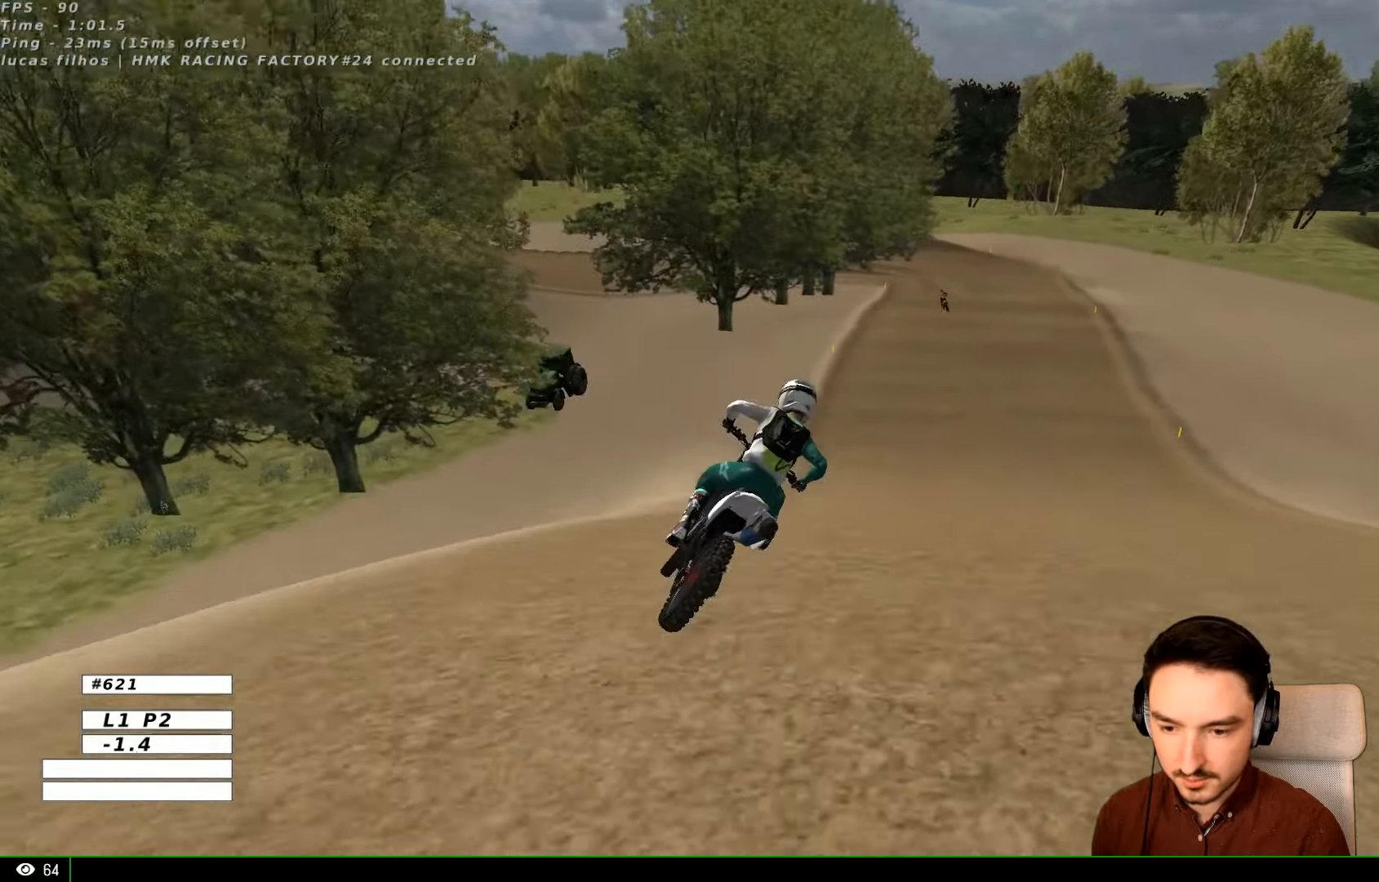
{"buttons": ["L1", "R2"], "left_stick": "center", "right_stick": "center", "events": []}
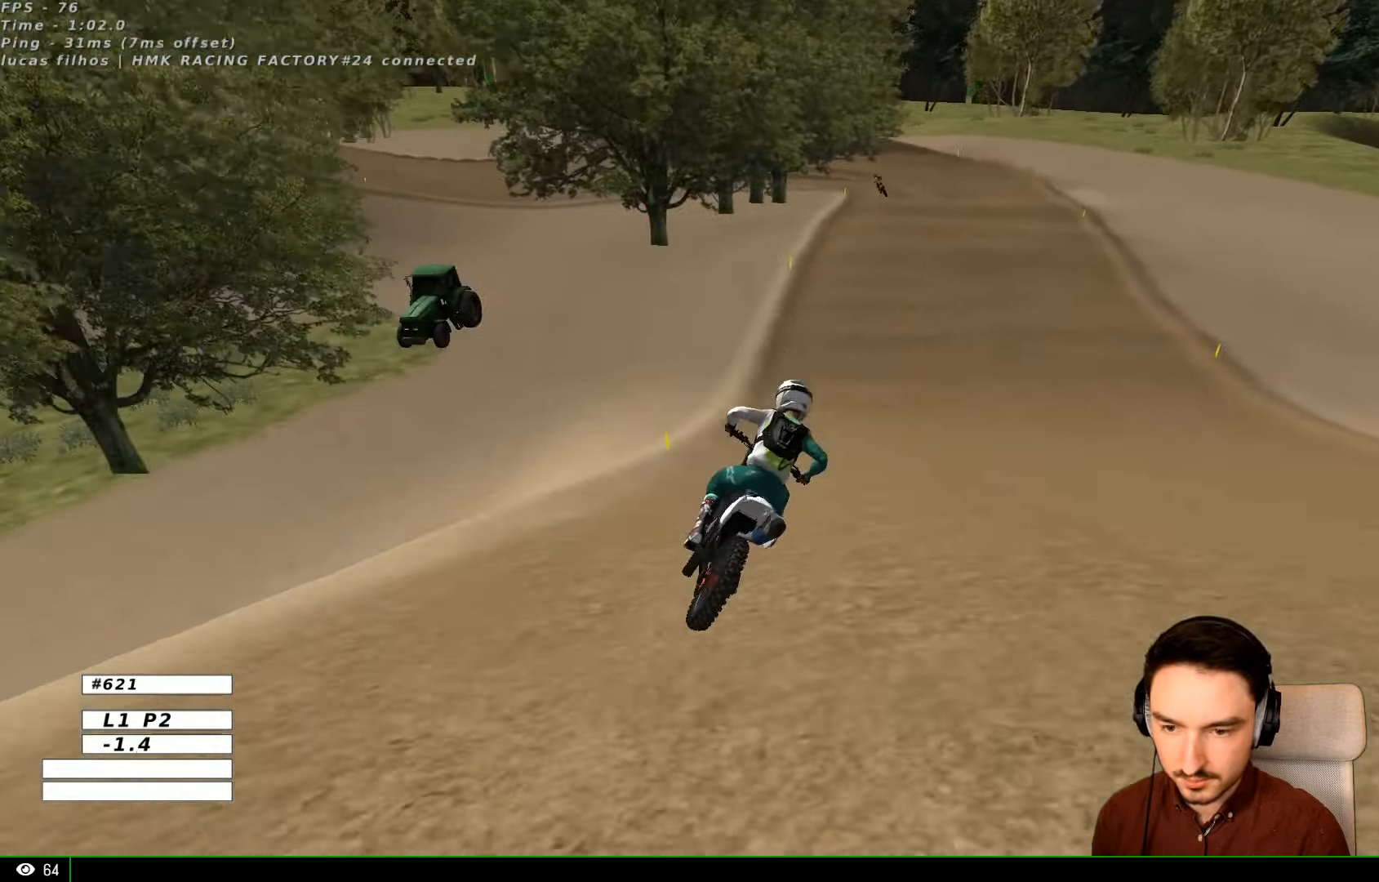
{"buttons": ["L1", "R2"], "left_stick": "center", "right_stick": "center", "events": [[167, "B", "down"], [333, "B", "up"]]}
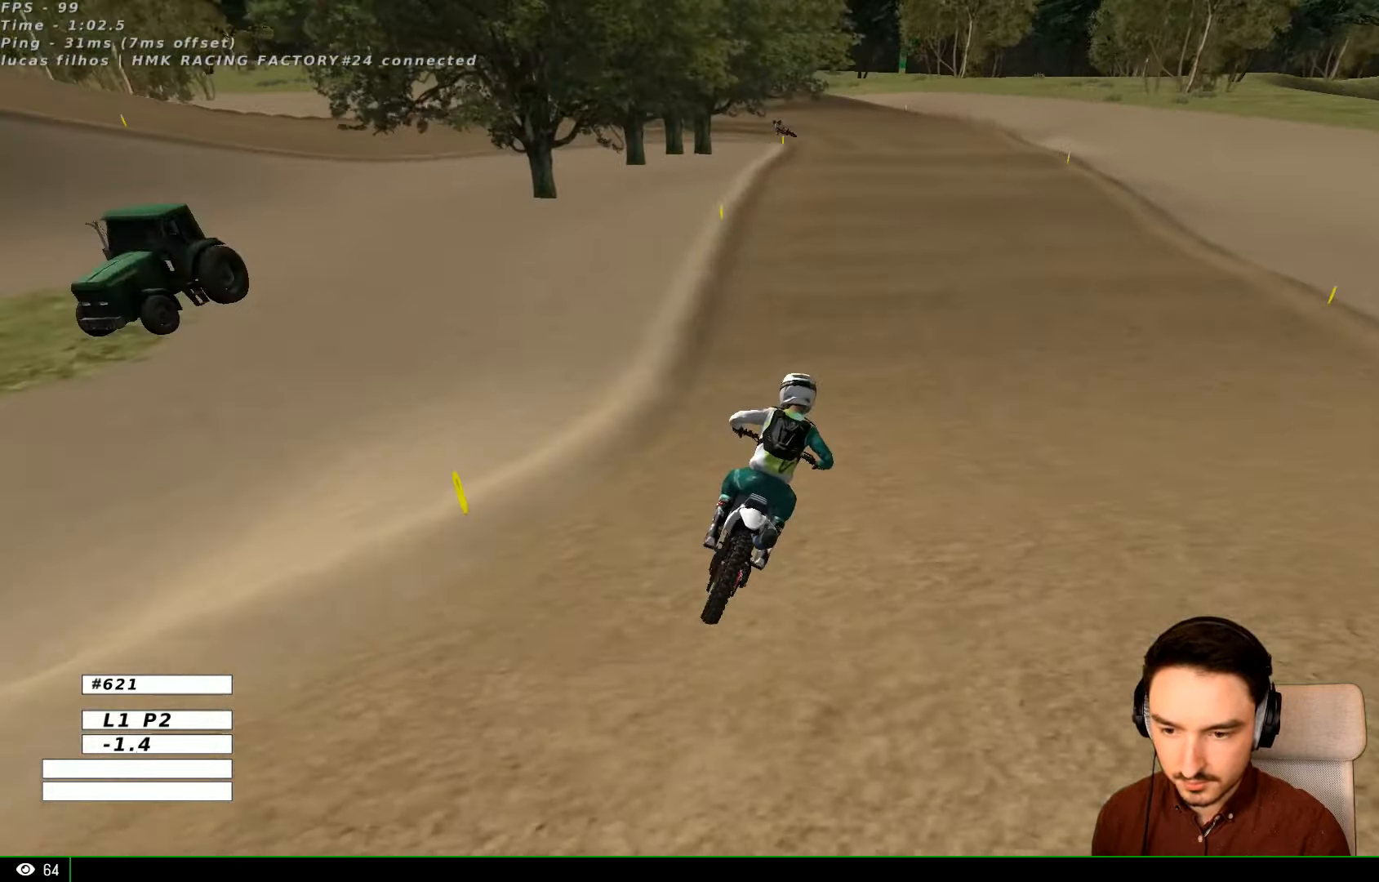
{"buttons": ["R2"], "left_stick": "down", "right_stick": "center", "events": [[67, "left_stick", "left"], [267, "left_stick", "center"], [300, "L1", "up"], [467, "left_stick", "down"]]}
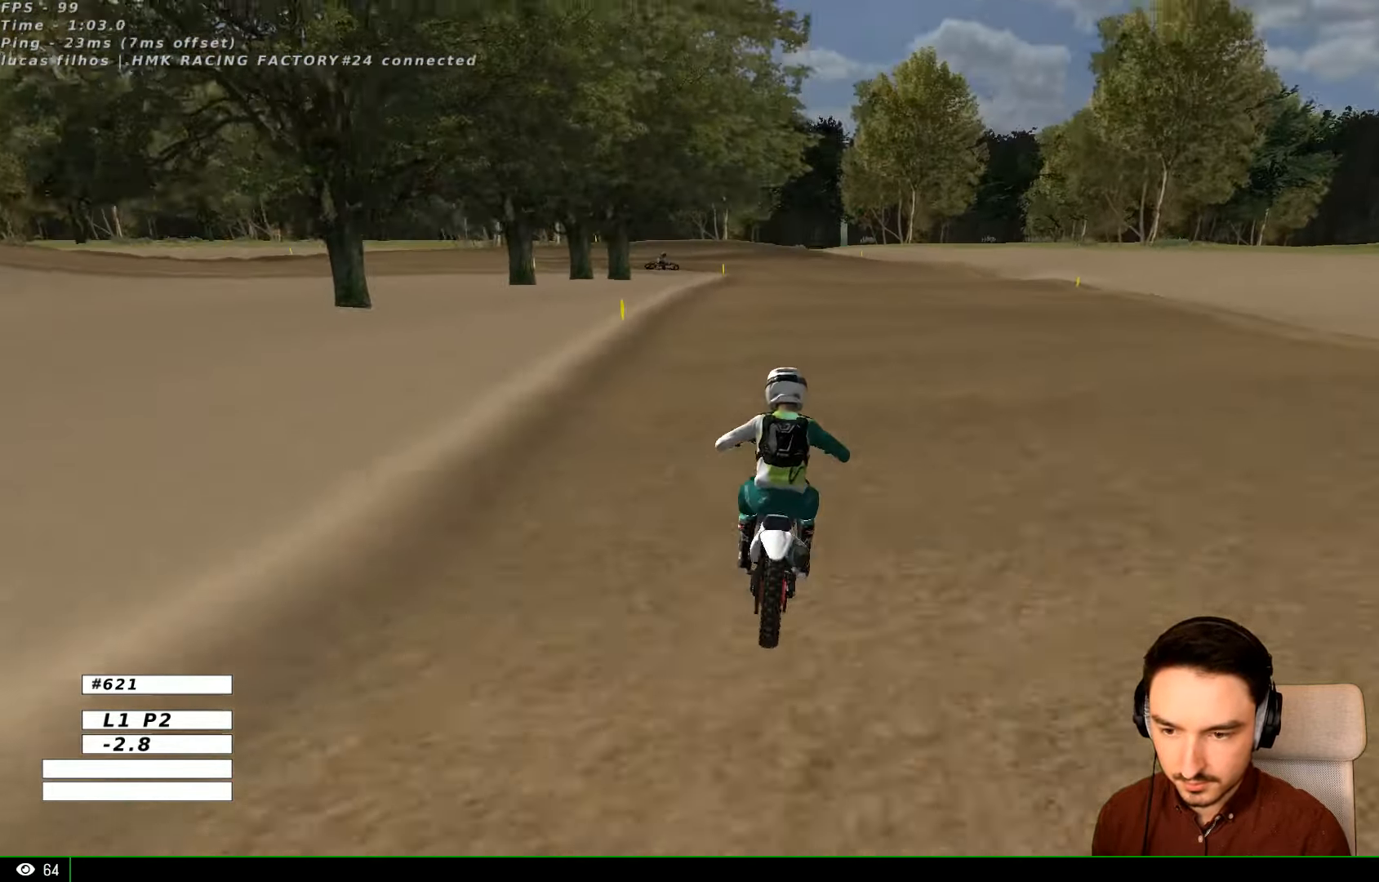
{"buttons": ["A", "L2"], "left_stick": "down", "right_stick": "center", "events": [[33, "R2", "up"], [67, "A", "down"], [67, "L2", "down"], [67, "X", "down"], [167, "X", "up"], [333, "X", "down"], [367, "X", "up"]]}
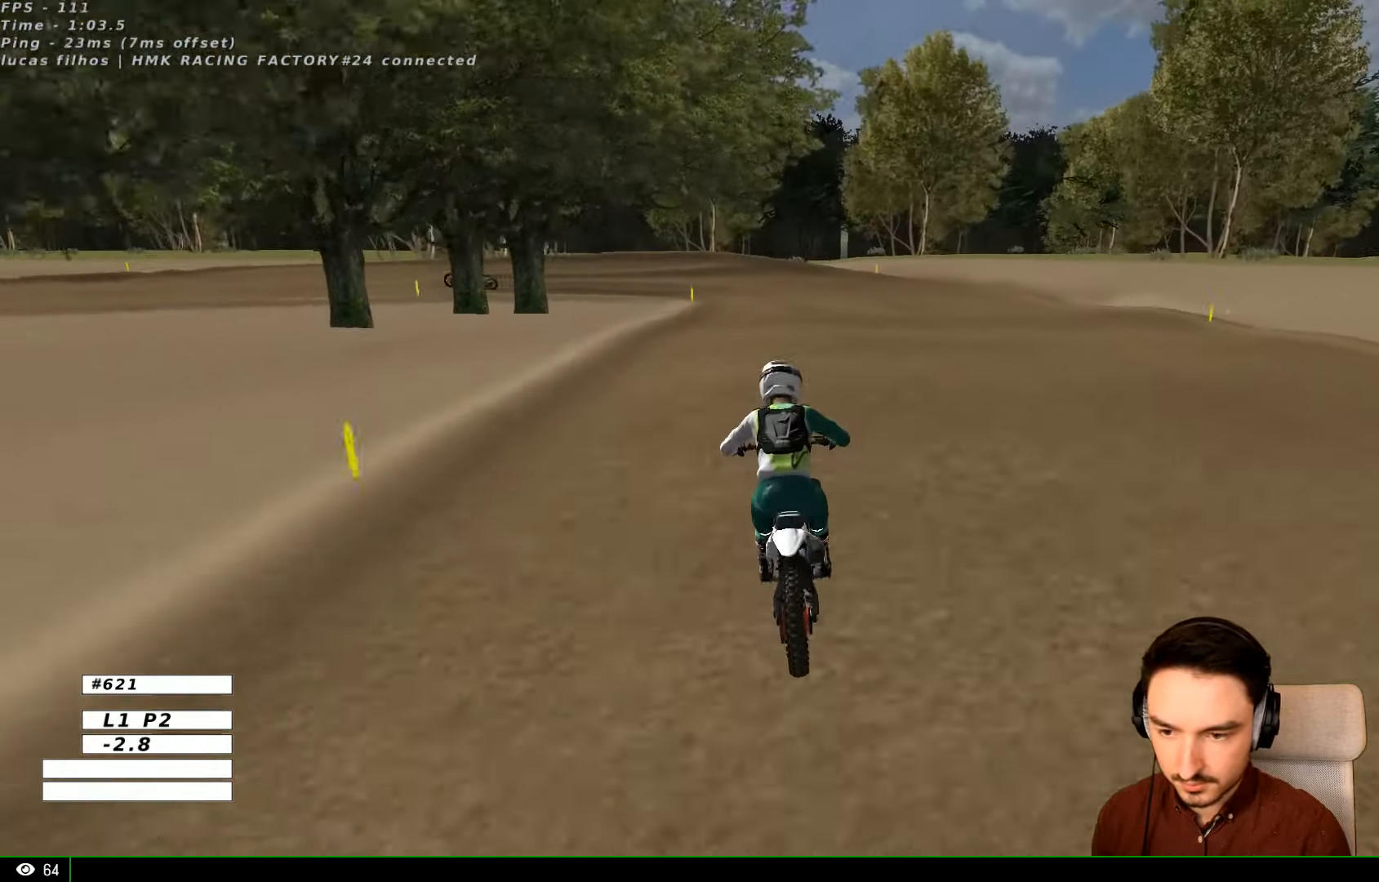
{"buttons": ["A", "L2"], "left_stick": "down", "right_stick": "center", "events": [[100, "X", "down"], [233, "X", "up"]]}
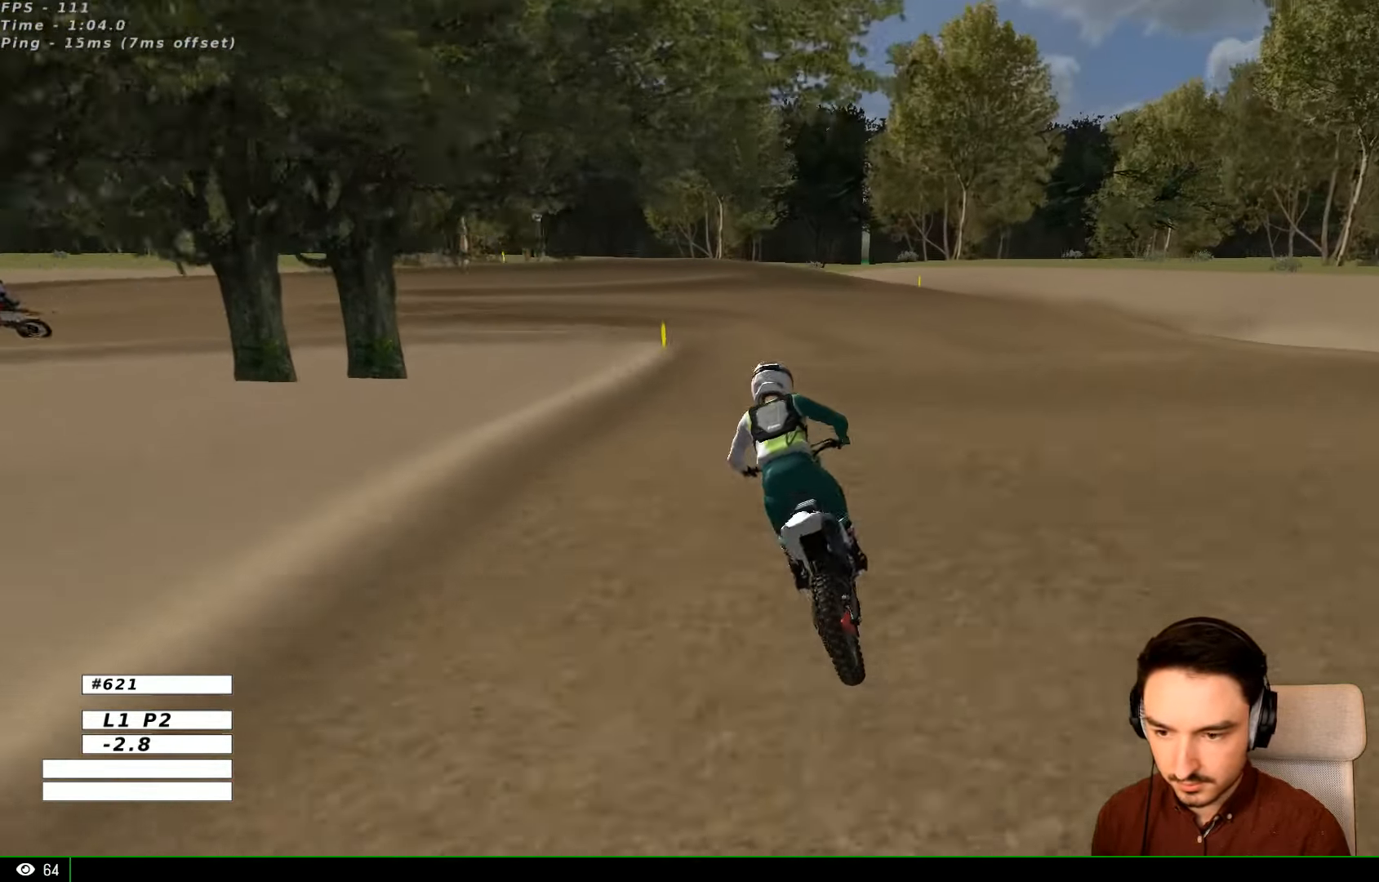
{"buttons": ["A", "X", "L2"], "left_stick": "down", "right_stick": "center", "events": [[167, "A", "up"], [167, "L2", "up"], [167, "left_stick", "center"], [366, "left_stick", "down-right"], [433, "L2", "down"], [433, "X", "down"], [433, "left_stick", "down"], [466, "A", "down"]]}
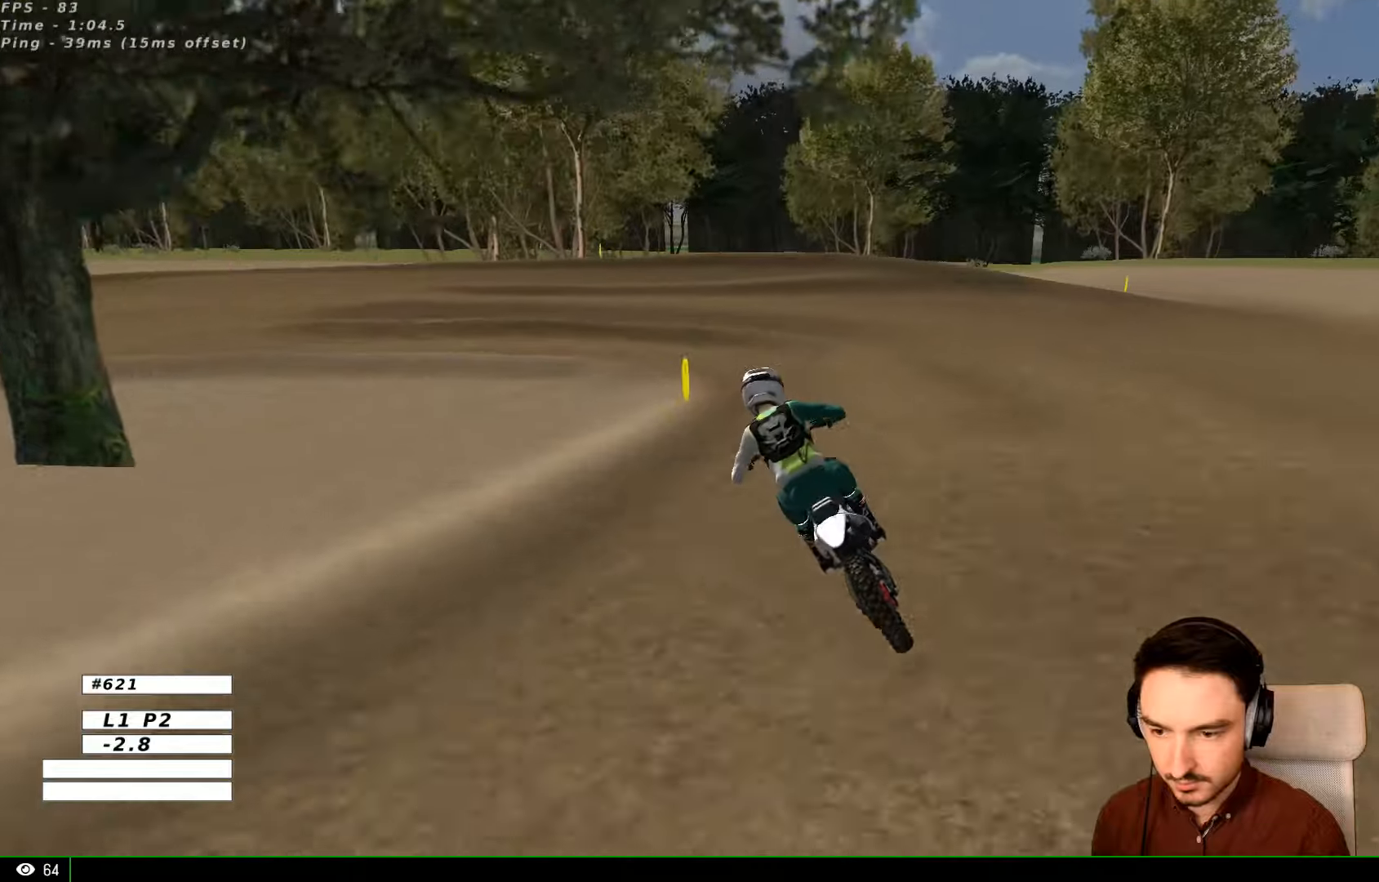
{"buttons": [], "left_stick": "center", "right_stick": "center", "events": [[66, "A", "up"], [66, "X", "up"], [133, "L2", "up"], [166, "left_stick", "center"]]}
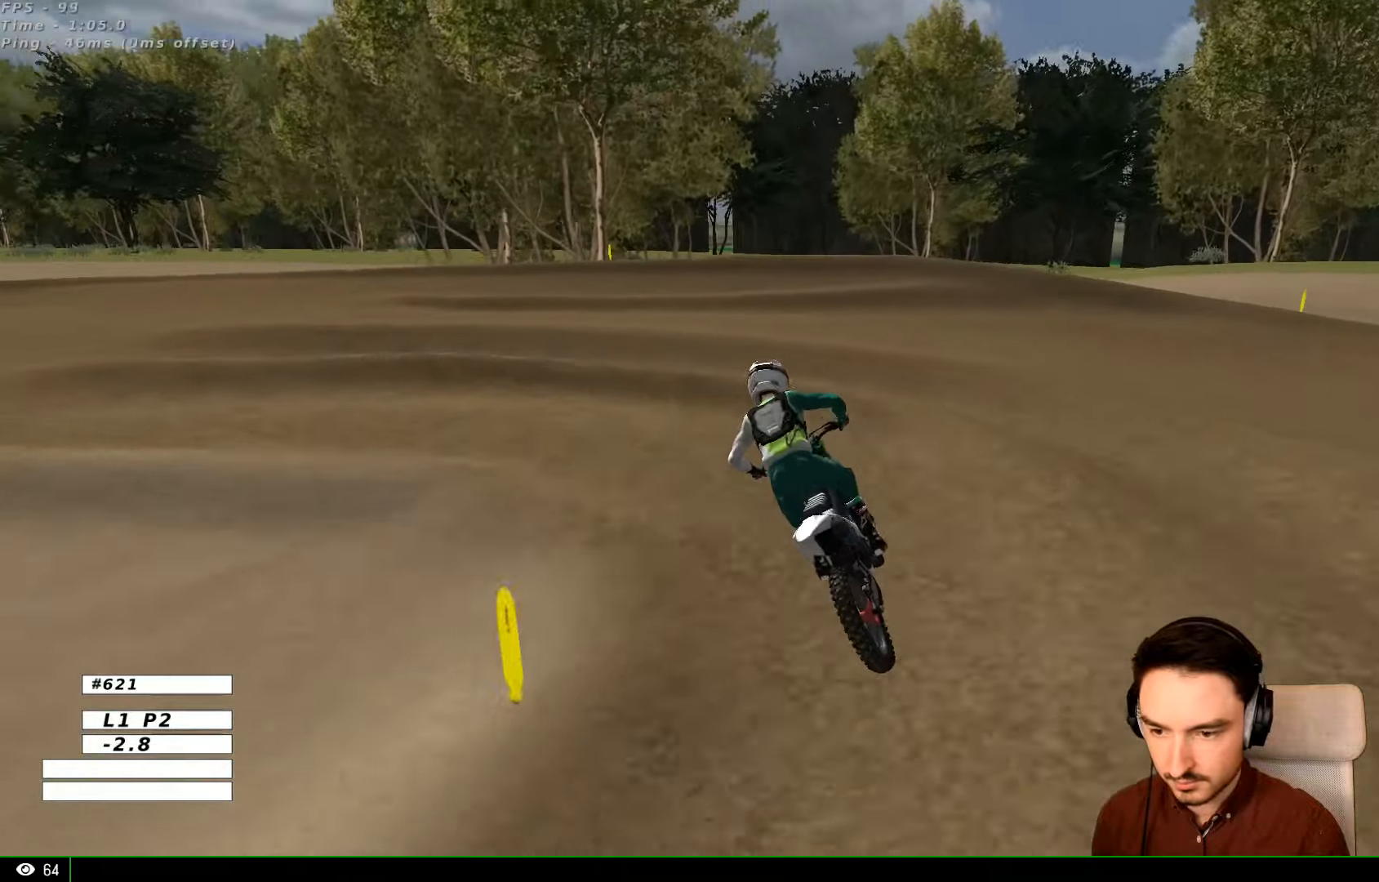
{"buttons": ["A", "X", "L2"], "left_stick": "left", "right_stick": "center", "events": [[66, "left_stick", "down-left"], [233, "A", "down"], [233, "L2", "down"], [266, "X", "down"], [266, "left_stick", "left"]]}
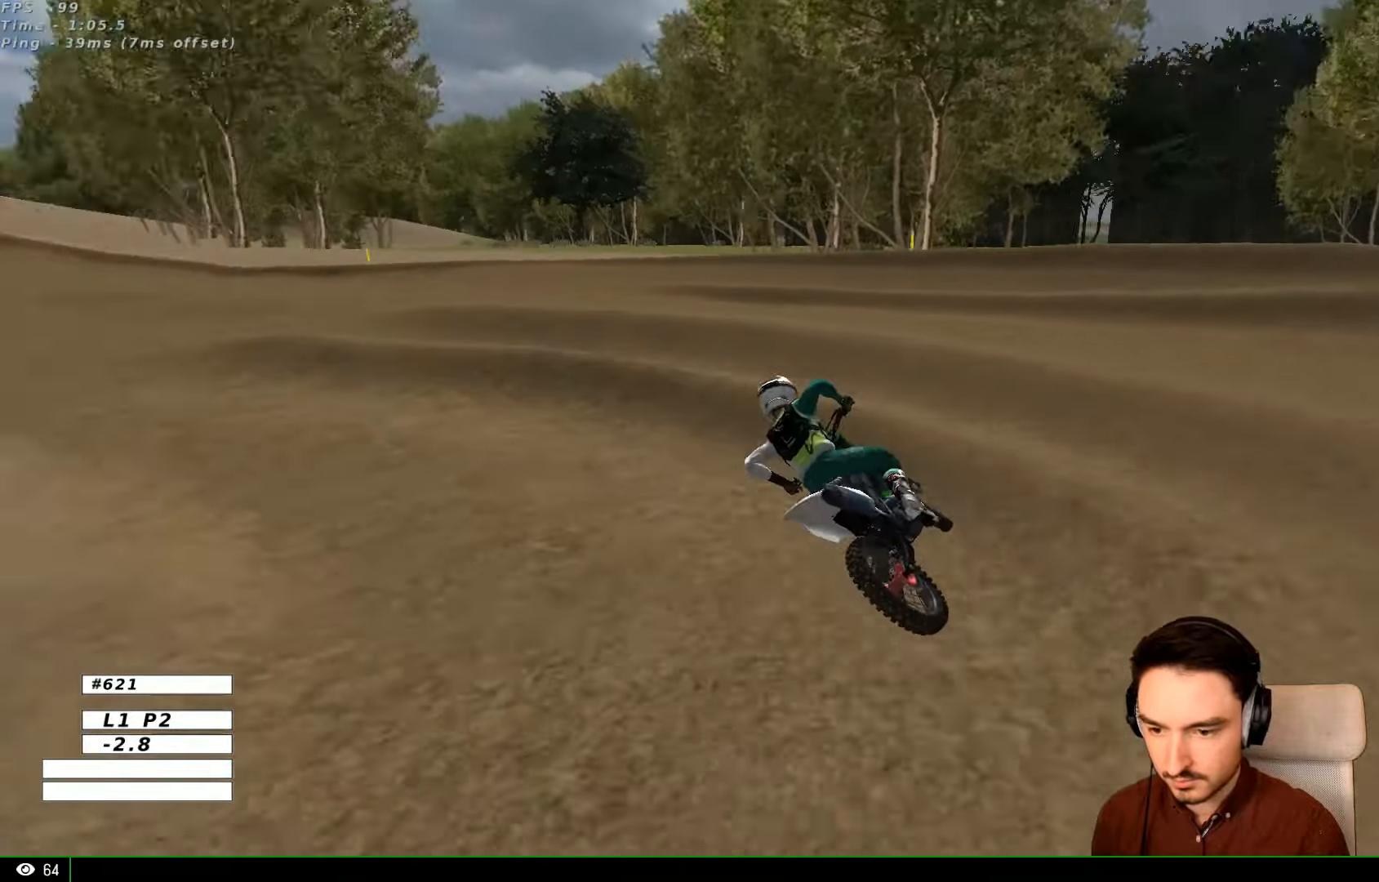
{"buttons": ["R2"], "left_stick": "up", "right_stick": "center", "events": [[33, "X", "up"], [66, "A", "up"], [66, "L1", "down"], [66, "L2", "up"], [133, "left_stick", "center"], [200, "L1", "up"], [200, "left_stick", "up-right"], [266, "R2", "down"], [366, "left_stick", "up"]]}
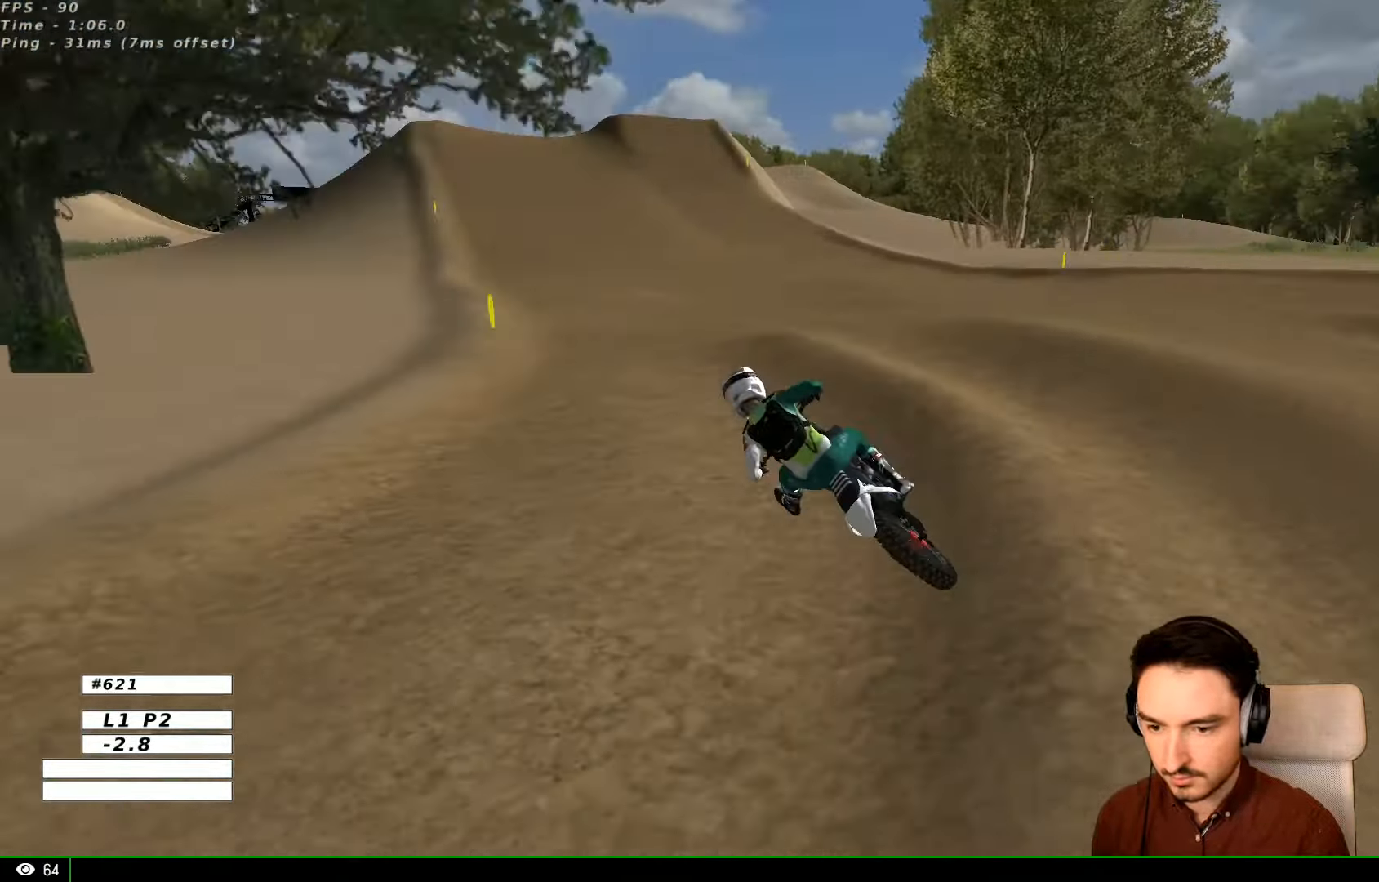
{"buttons": ["R2"], "left_stick": "up-right", "right_stick": "center", "events": [[100, "left_stick", "up-right"]]}
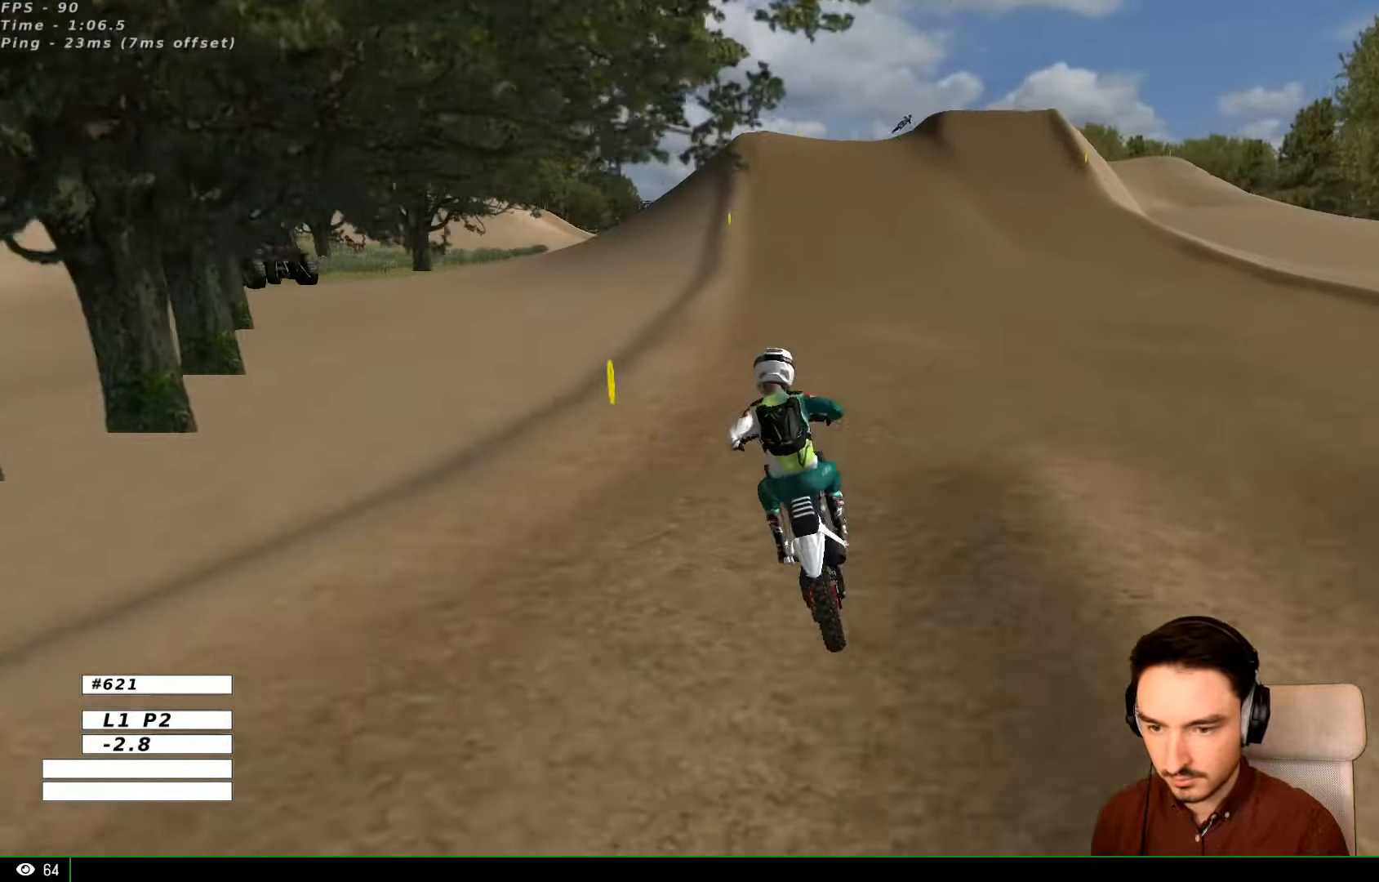
{"buttons": ["L1", "R2"], "left_stick": "center", "right_stick": "center", "events": [[233, "left_stick", "up"], [266, "L1", "down"], [333, "left_stick", "center"]]}
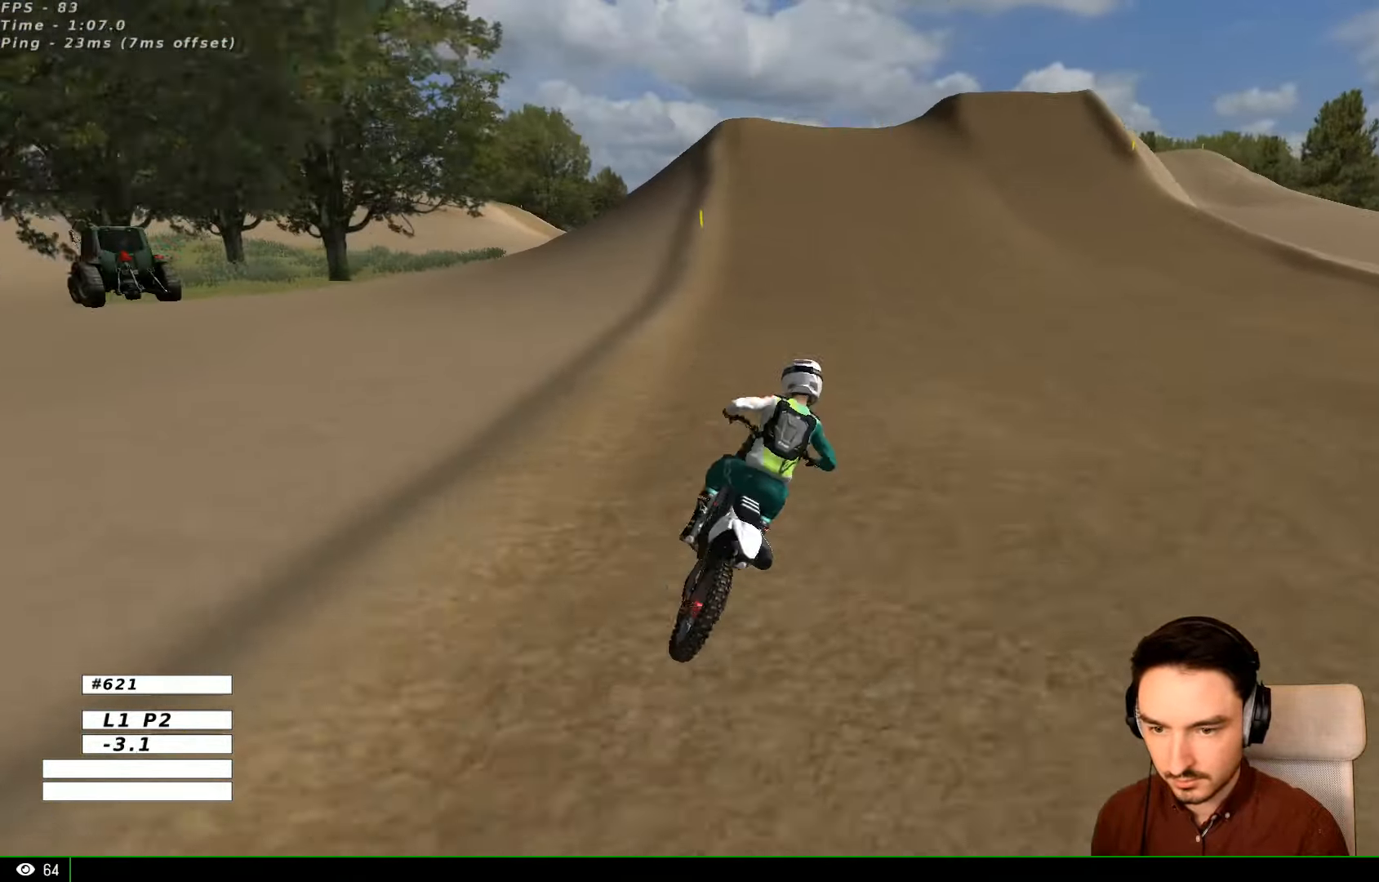
{"buttons": ["L1", "R2"], "left_stick": "center", "right_stick": "center", "events": [[33, "left_stick", "left"], [266, "B", "down"], [366, "B", "up"], [466, "left_stick", "center"]]}
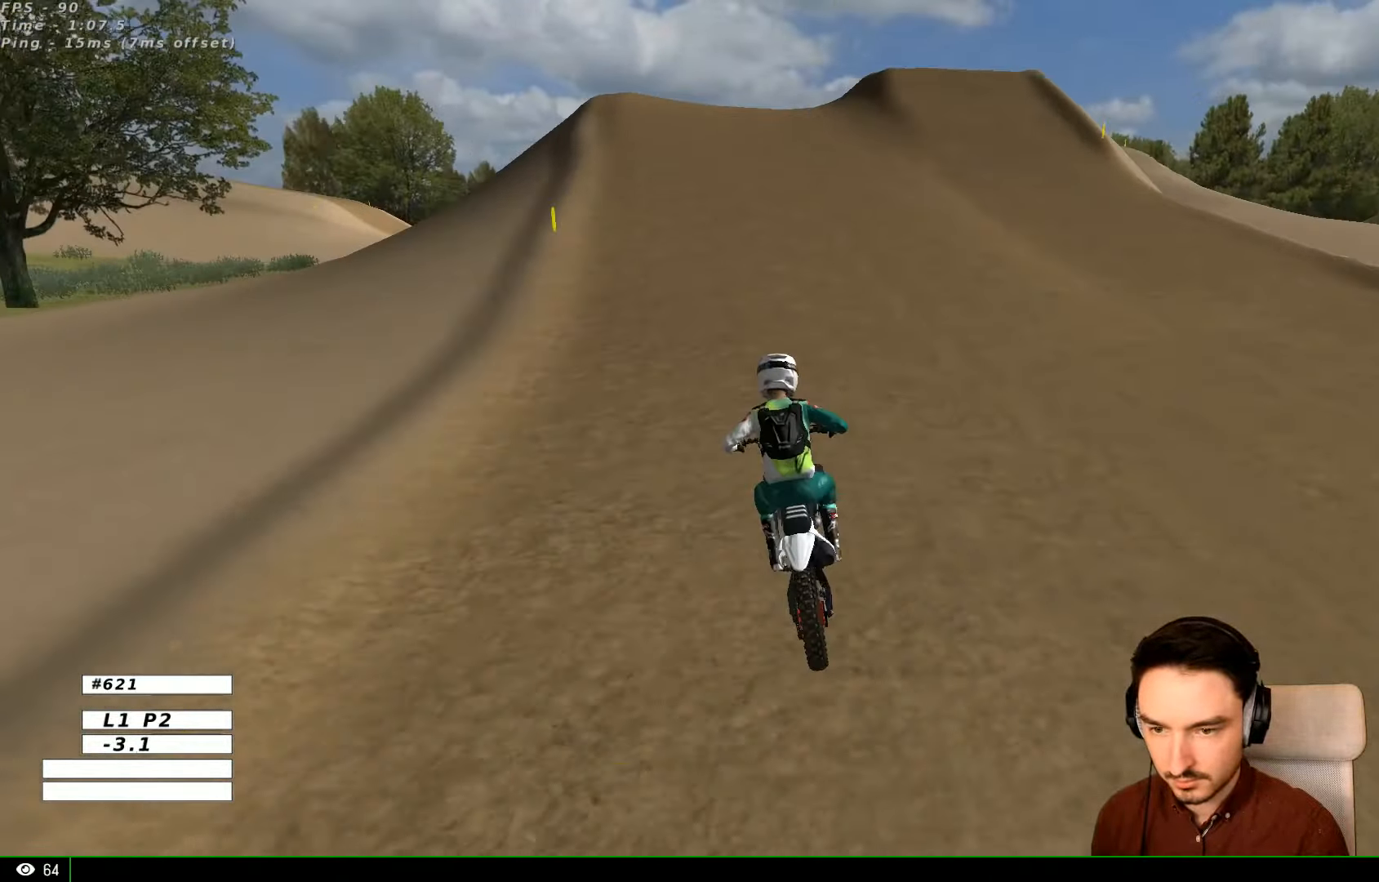
{"buttons": ["L1", "R2"], "left_stick": "center", "right_stick": "center", "events": [[166, "left_stick", "right"], [366, "left_stick", "center"], [433, "B", "down"], [466, "B", "up"]]}
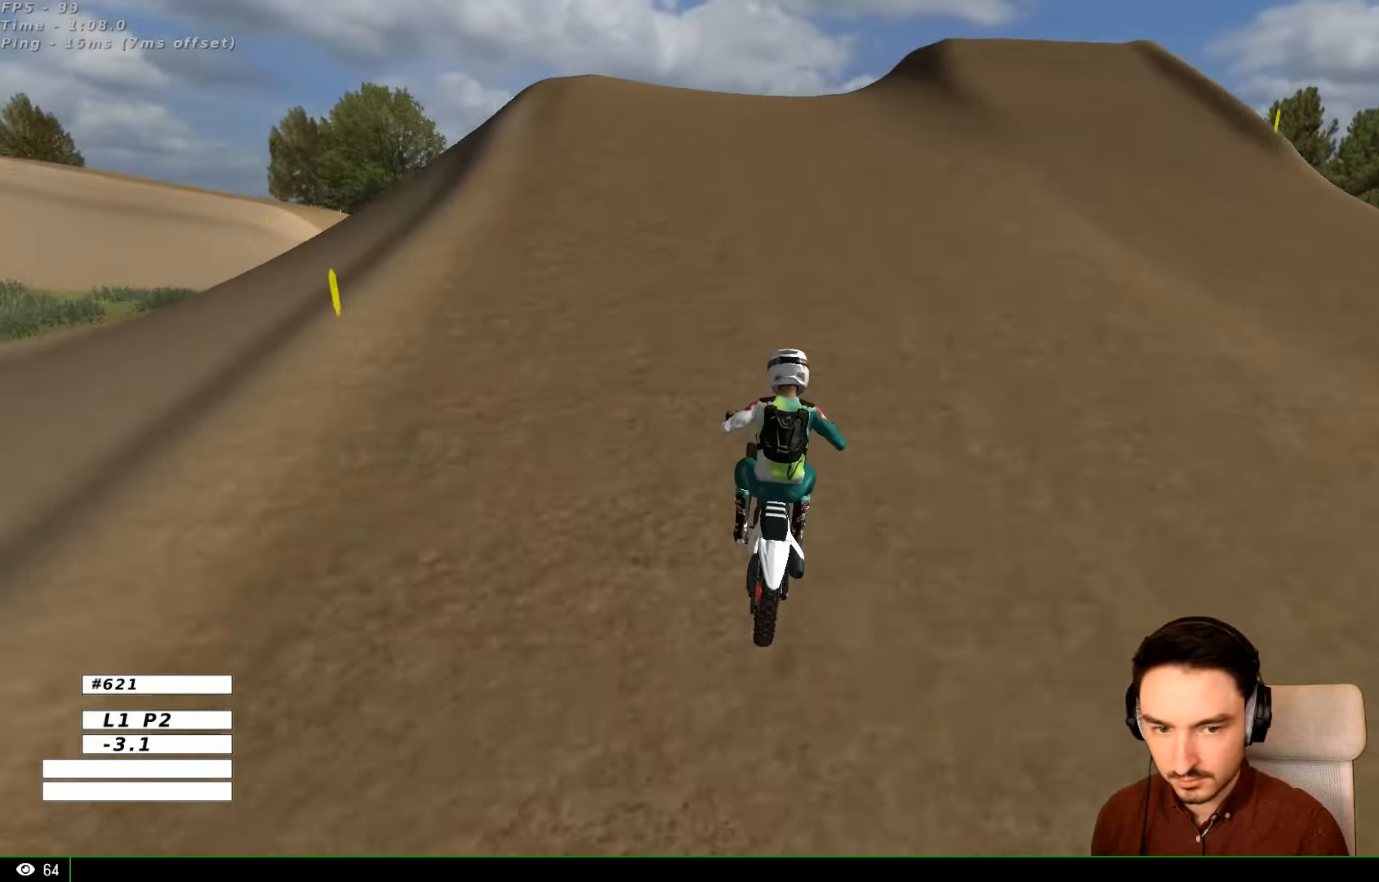
{"buttons": ["L1"], "left_stick": "center", "right_stick": "center", "events": [[133, "left_stick", "right"], [366, "R2", "up"], [366, "left_stick", "center"]]}
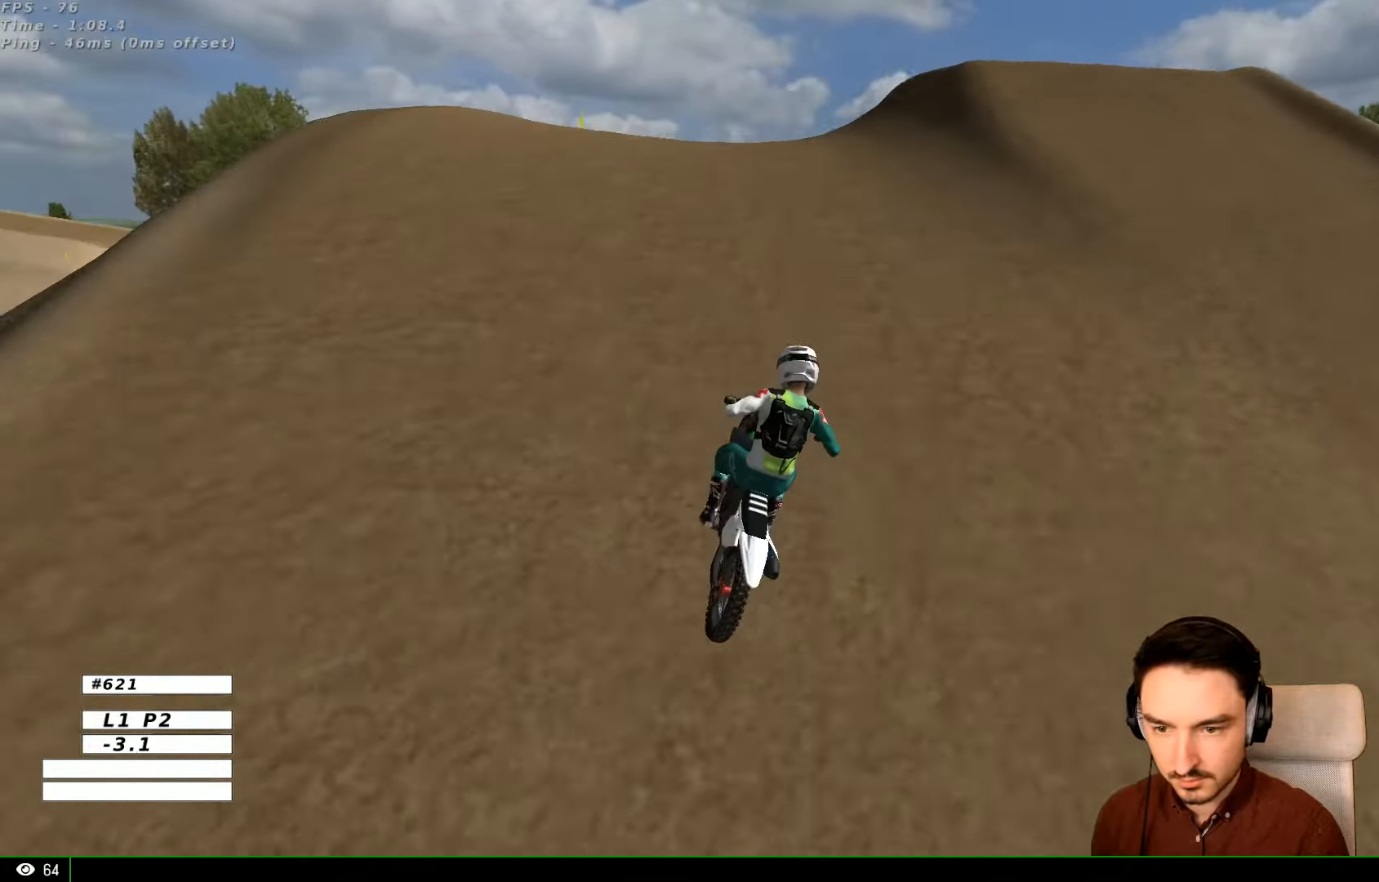
{"buttons": [], "left_stick": "center", "right_stick": "center", "events": [[66, "R2", "down"], [166, "R2", "up"], [266, "L1", "up"]]}
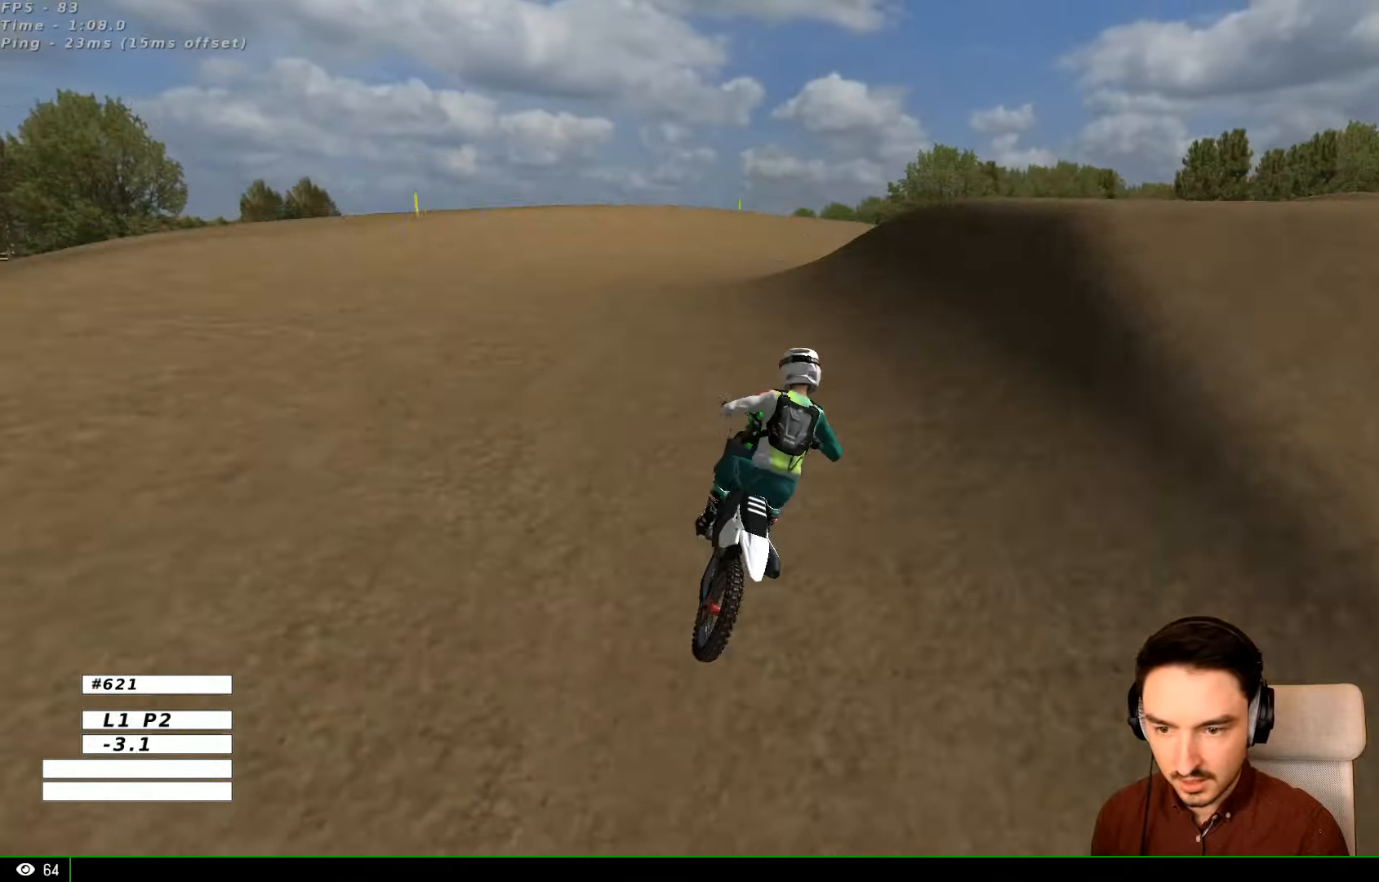
{"buttons": ["R2"], "left_stick": "down", "right_stick": "center", "events": [[66, "left_stick", "down"], [266, "R2", "down"]]}
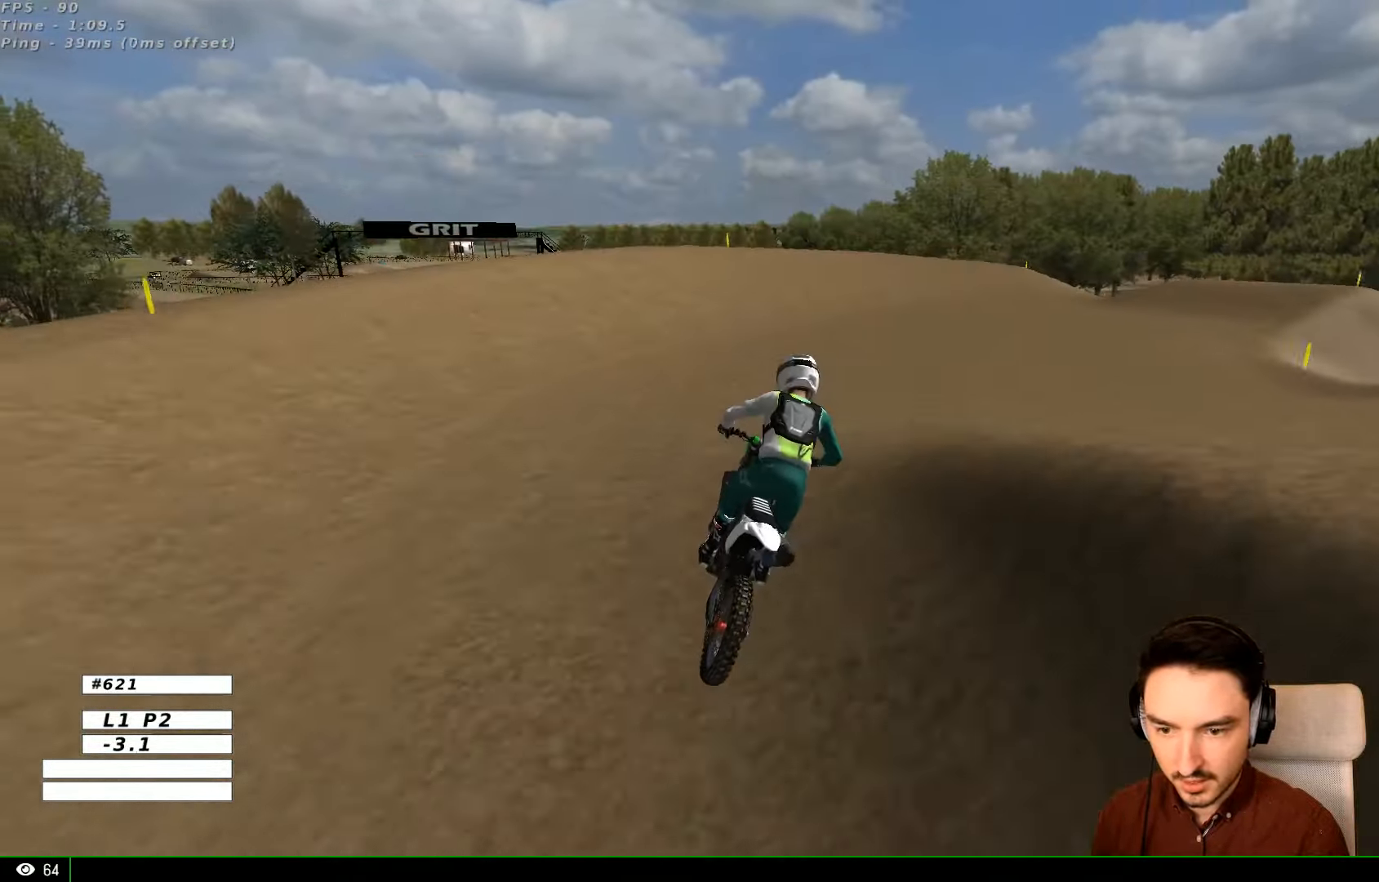
{"buttons": ["L1"], "left_stick": "right", "right_stick": "center", "events": [[167, "R2", "up"], [167, "left_stick", "down-right"], [234, "R2", "down"], [334, "R2", "up"], [434, "L1", "down"], [434, "left_stick", "right"]]}
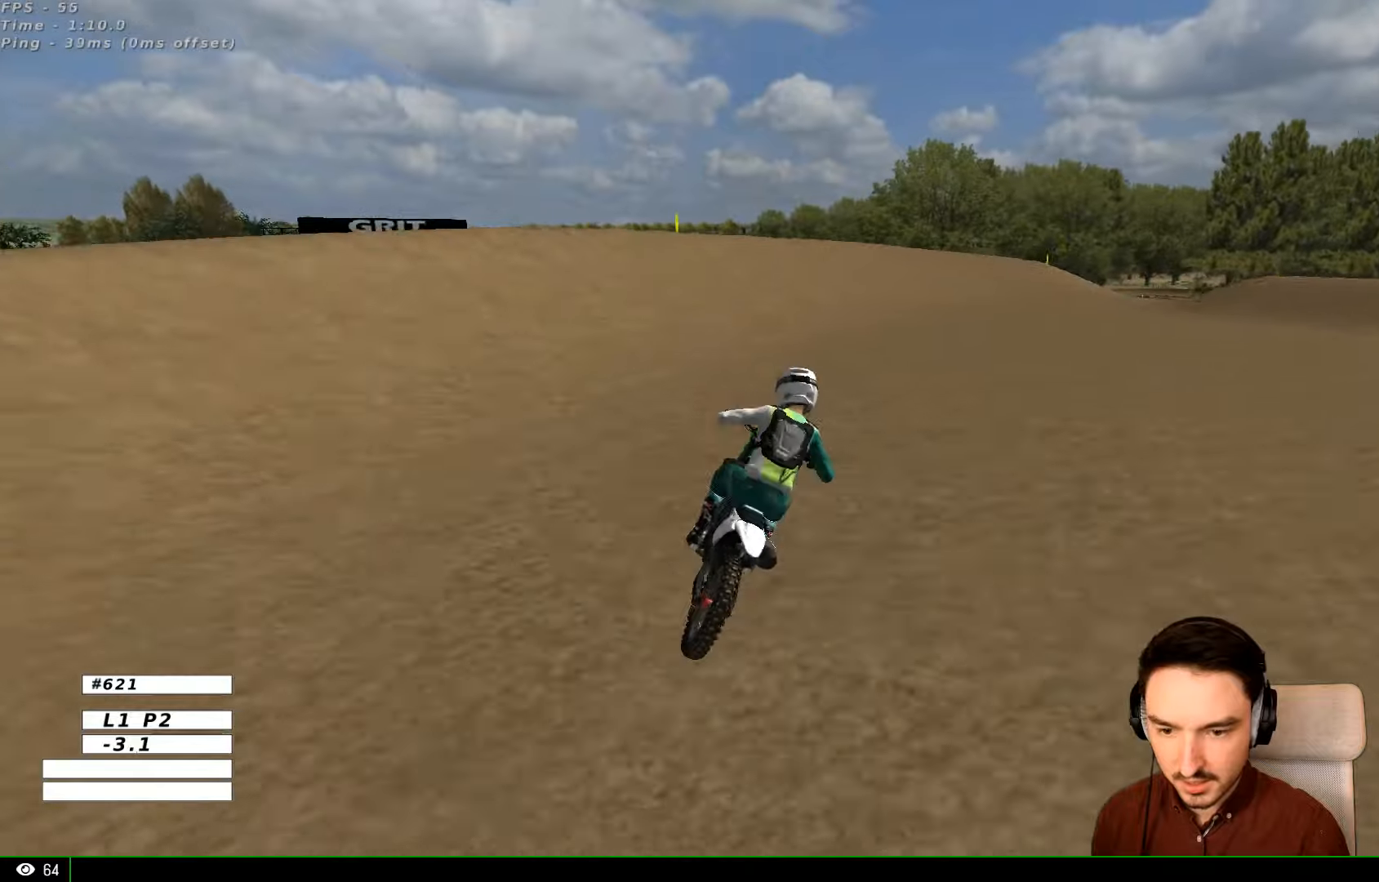
{"buttons": ["L1"], "left_stick": "right", "right_stick": "center", "events": []}
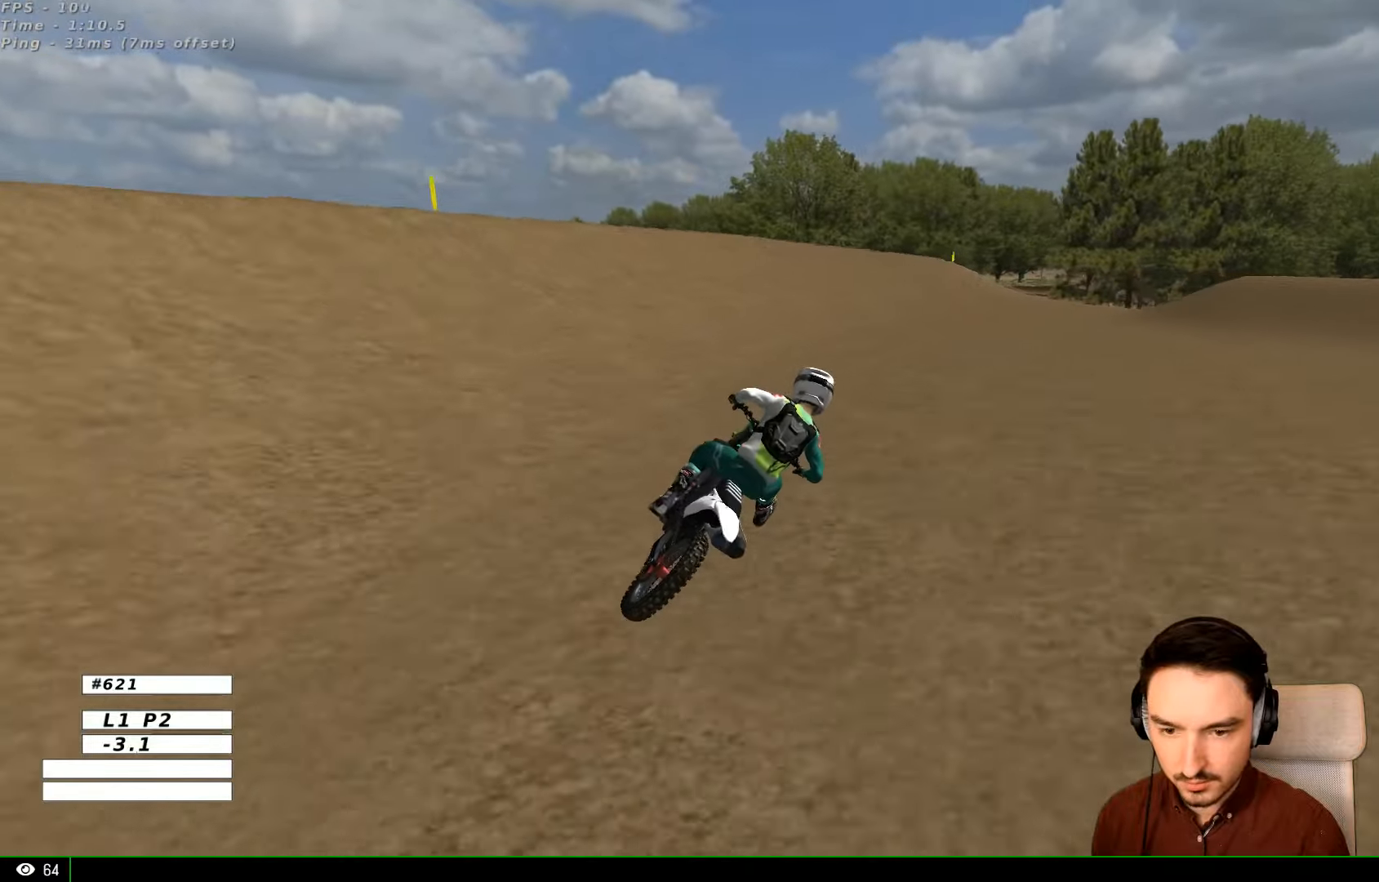
{"buttons": ["L1"], "left_stick": "center", "right_stick": "center", "events": [[234, "left_stick", "center"]]}
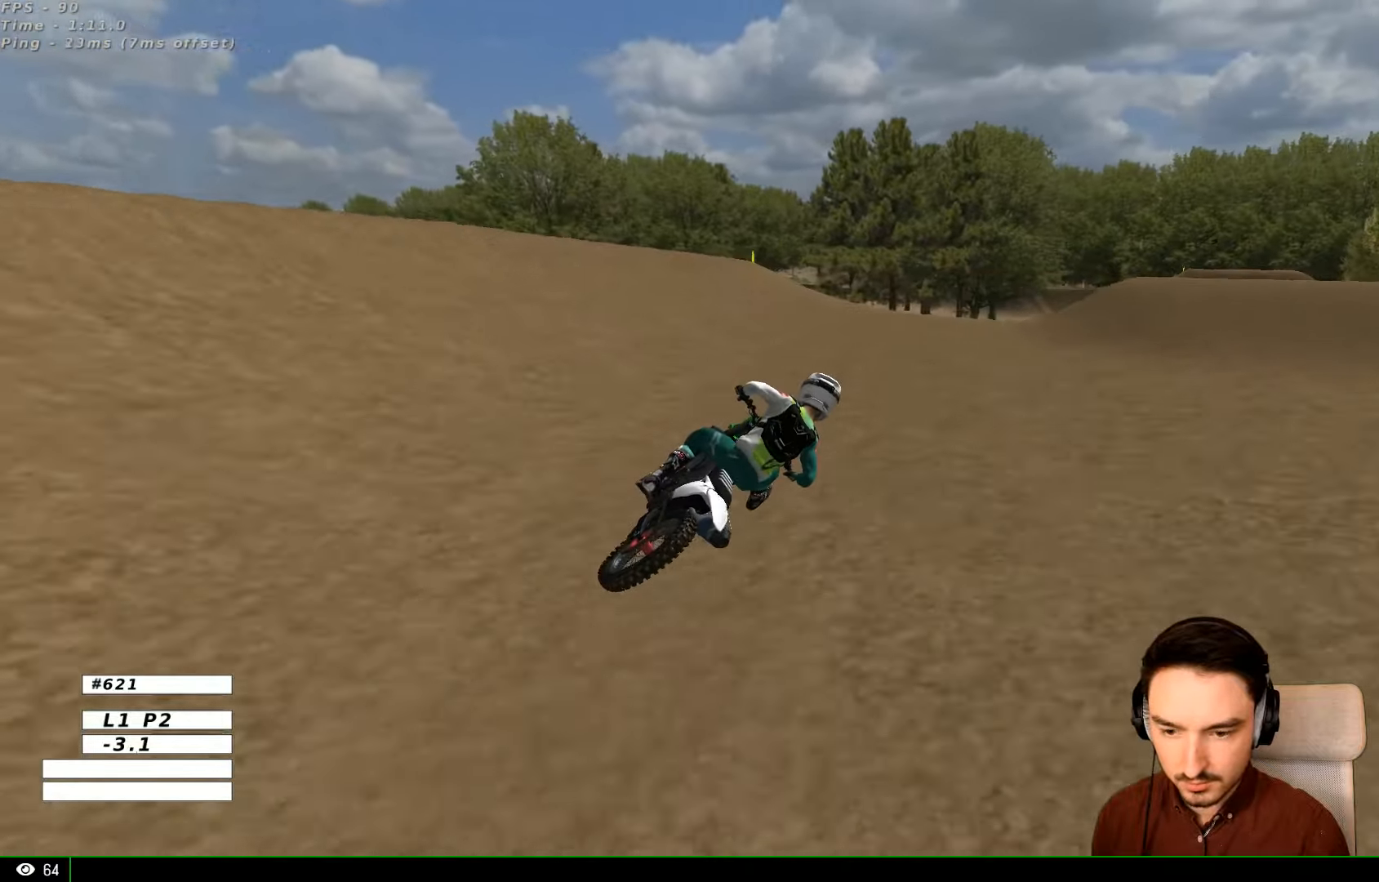
{"buttons": ["L1"], "left_stick": "center", "right_stick": "center", "events": []}
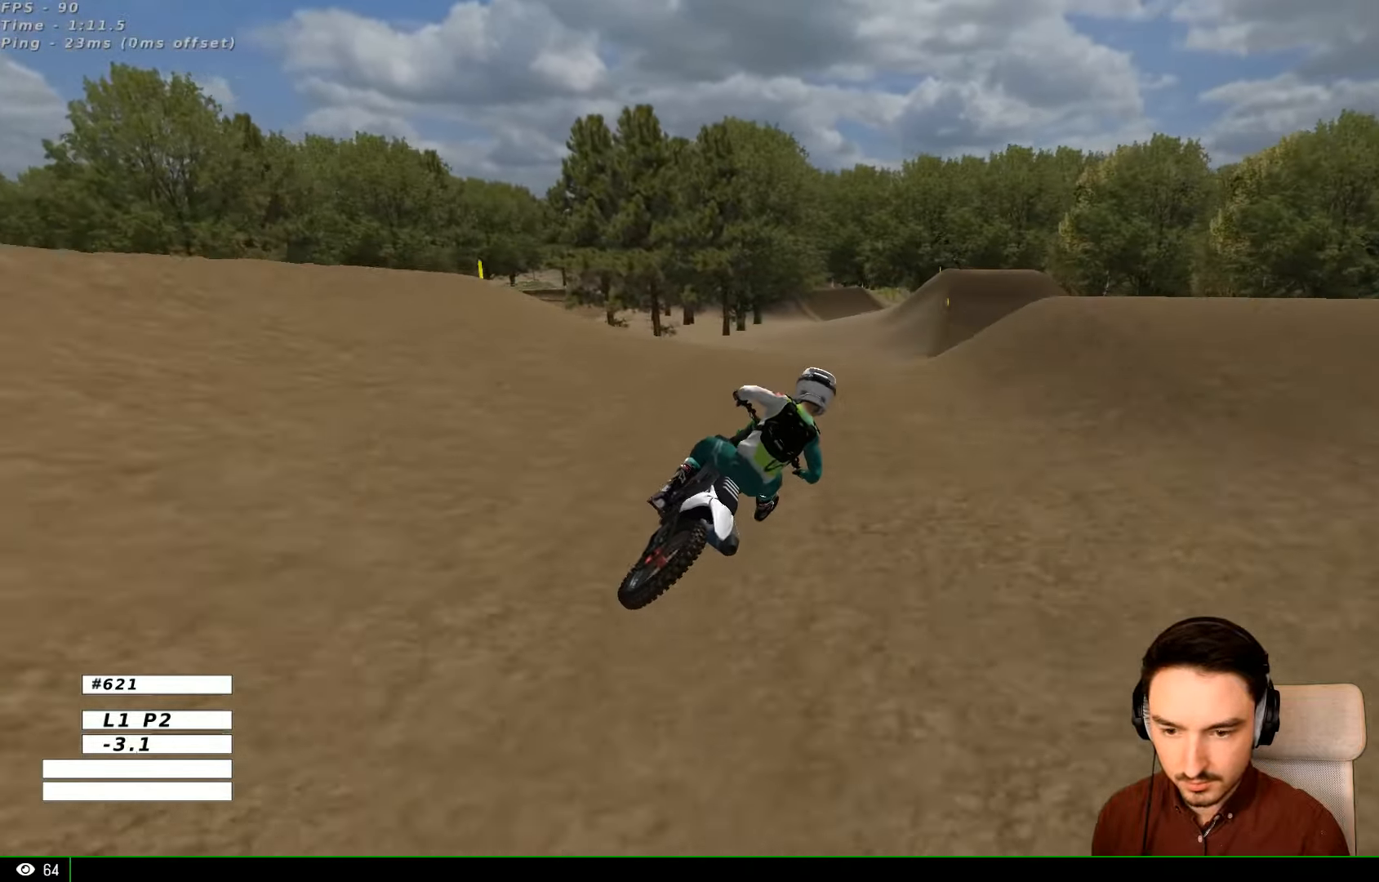
{"buttons": ["L1"], "left_stick": "down", "right_stick": "center", "events": [[434, "left_stick", "down"]]}
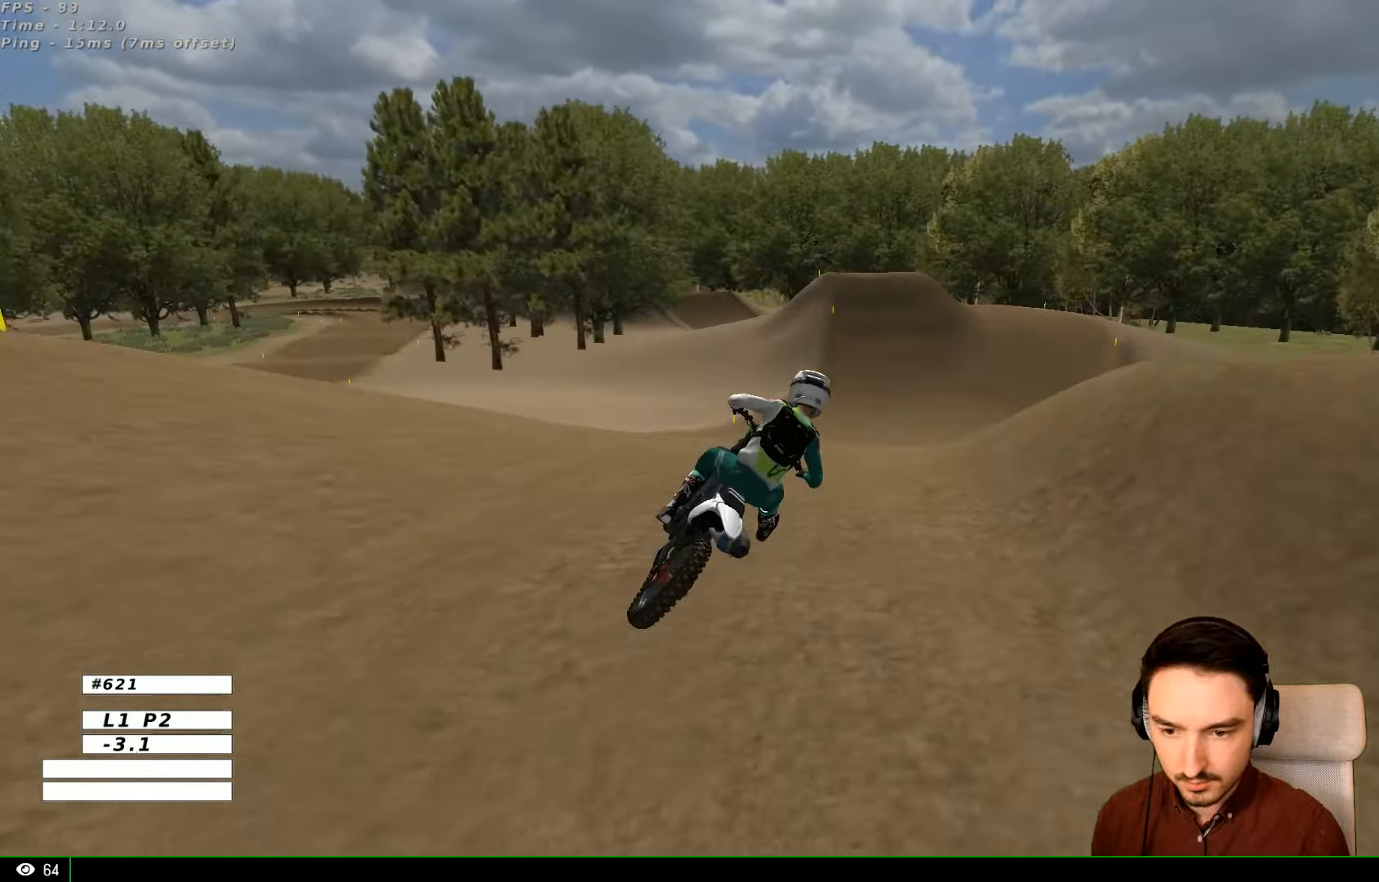
{"buttons": ["R2"], "left_stick": "center", "right_stick": "center", "events": [[67, "L1", "up"], [267, "R2", "down"], [367, "left_stick", "center"]]}
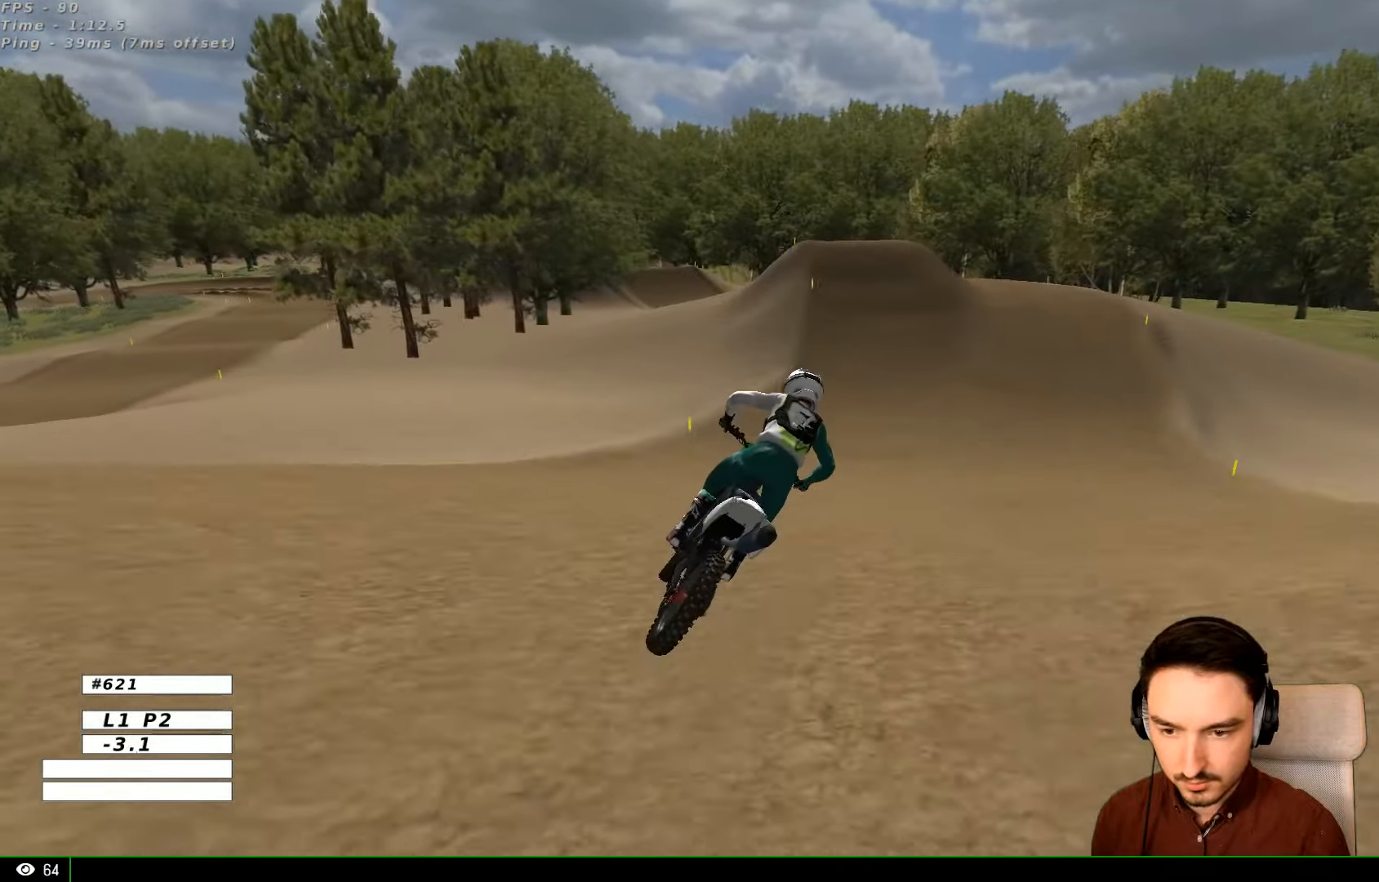
{"buttons": ["R2"], "left_stick": "center", "right_stick": "center", "events": [[167, "left_stick", "right"], [334, "left_stick", "center"]]}